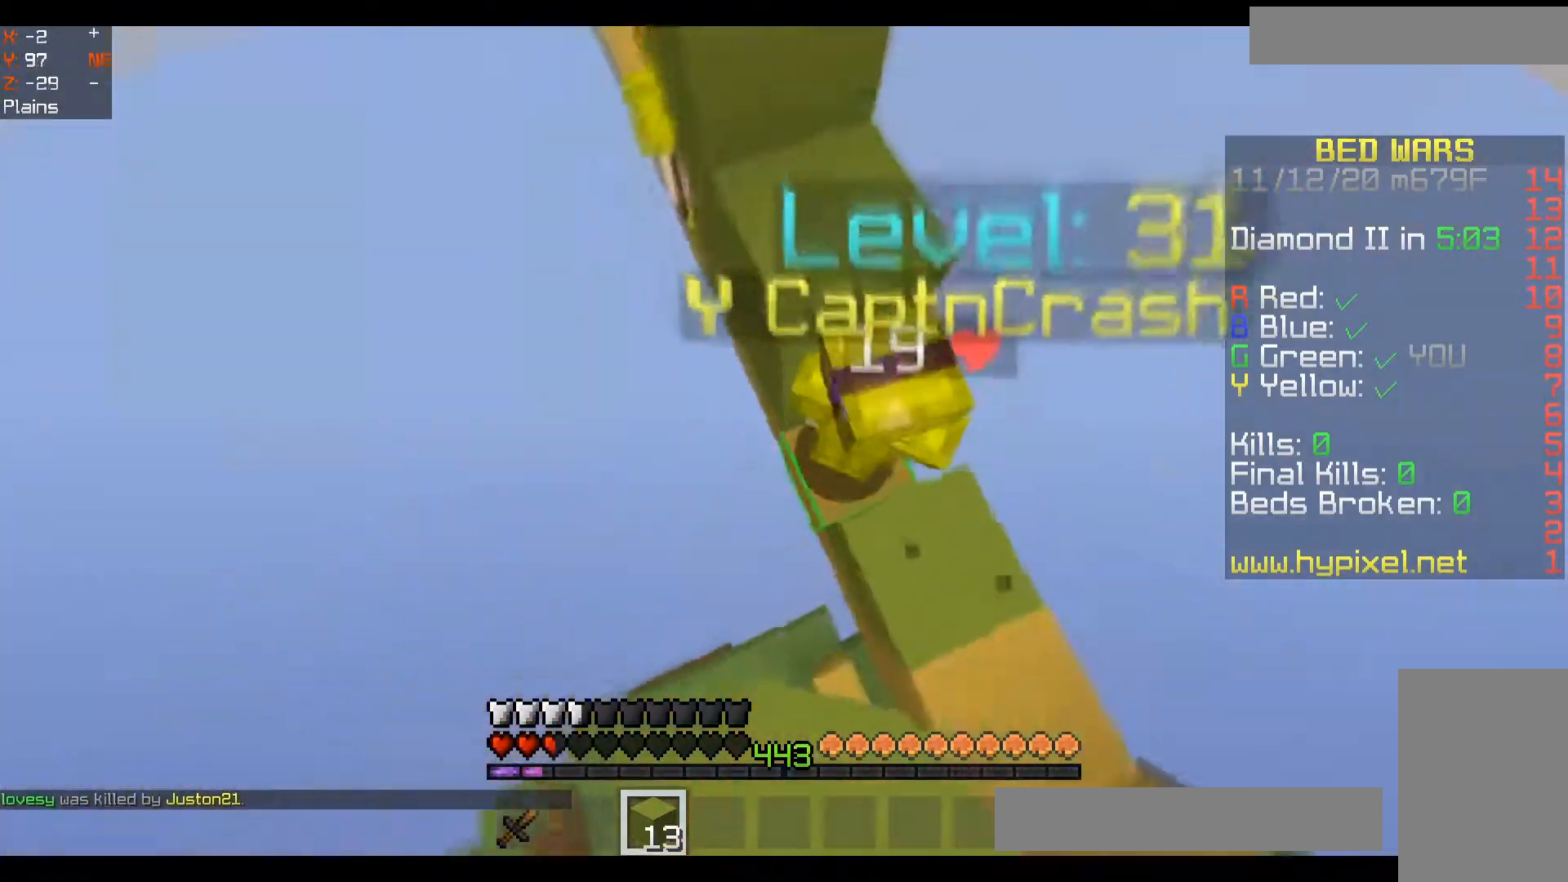
Gameplay with keyboard and mouse; each line is a JSON object with the keys and mouse buttons held at the frame after it. "events" lists presses ("down") and releases ("up") of "a", "d", "s", "space", "w", "mouse_left" and "mouse_right" between this image and that frame as [ms after this image, input, new state], when the widget could be followed in between. "mouse_left", "mouse_right" = the "left", "right" buttons of the "mouse" list. No other keys are recorded. Fast repeated clicks can show as one long hold. Mouse movement is not recorded.
{"keys": ["a", "space", "w"], "mouse": [], "events": [[183, "mouse_right", "down"], [233, "mouse_right", "up"], [267, "mouse_right", "down"], [300, "mouse_right", "up"]]}
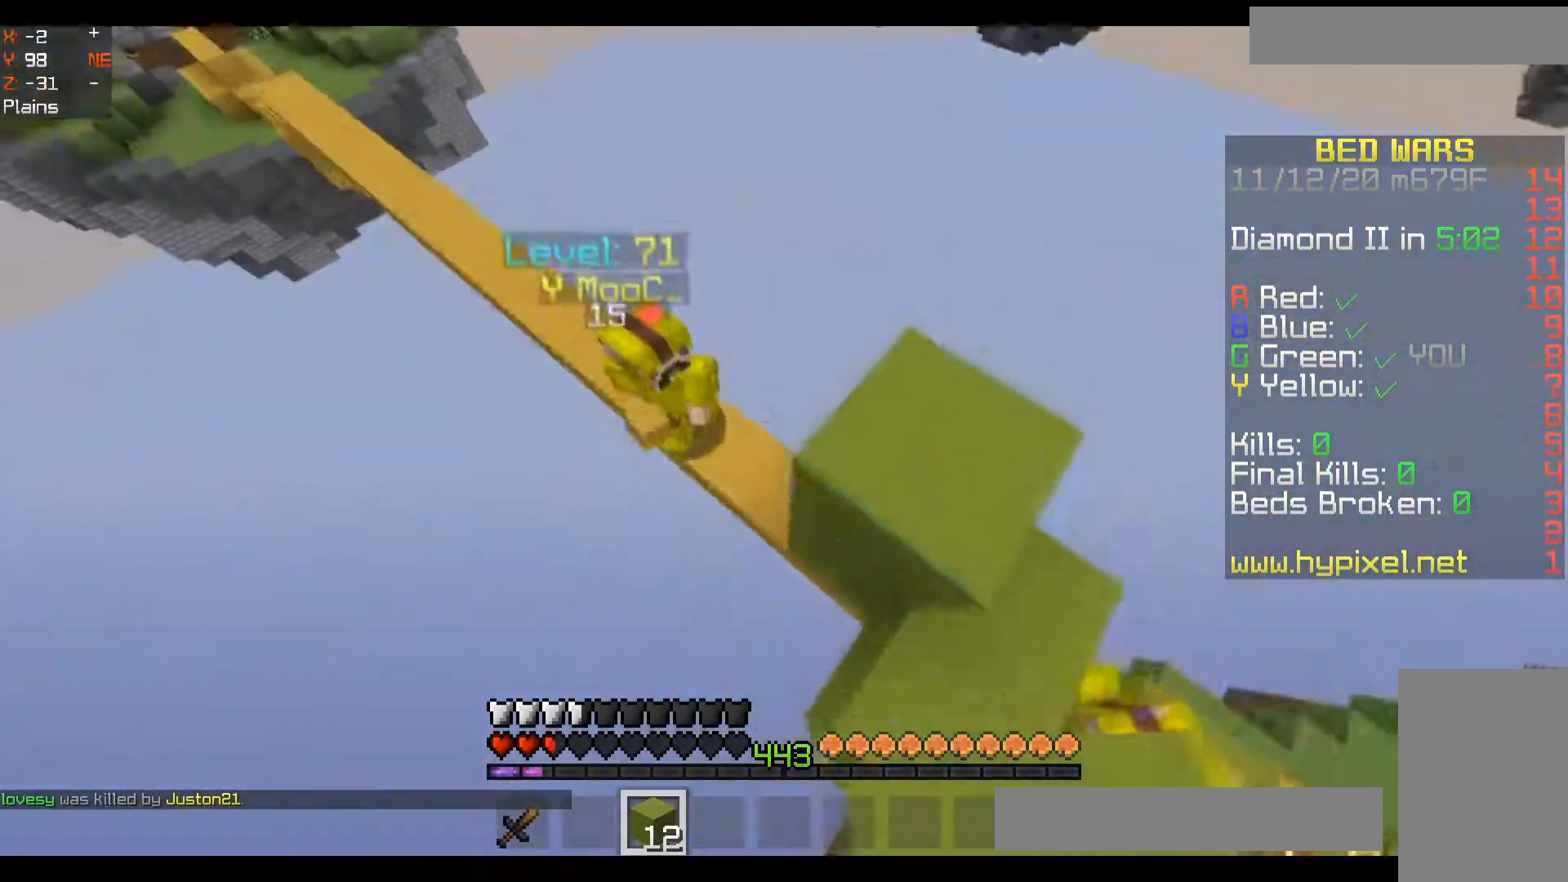
{"keys": ["a", "w"], "mouse": ["left"], "events": [[233, "space", "up"], [267, "mouse_left", "down"], [283, "mouse_left", "up"], [333, "mouse_left", "down"], [367, "mouse_left", "up"], [417, "mouse_left", "down"], [450, "mouse_left", "up"], [500, "mouse_left", "down"]]}
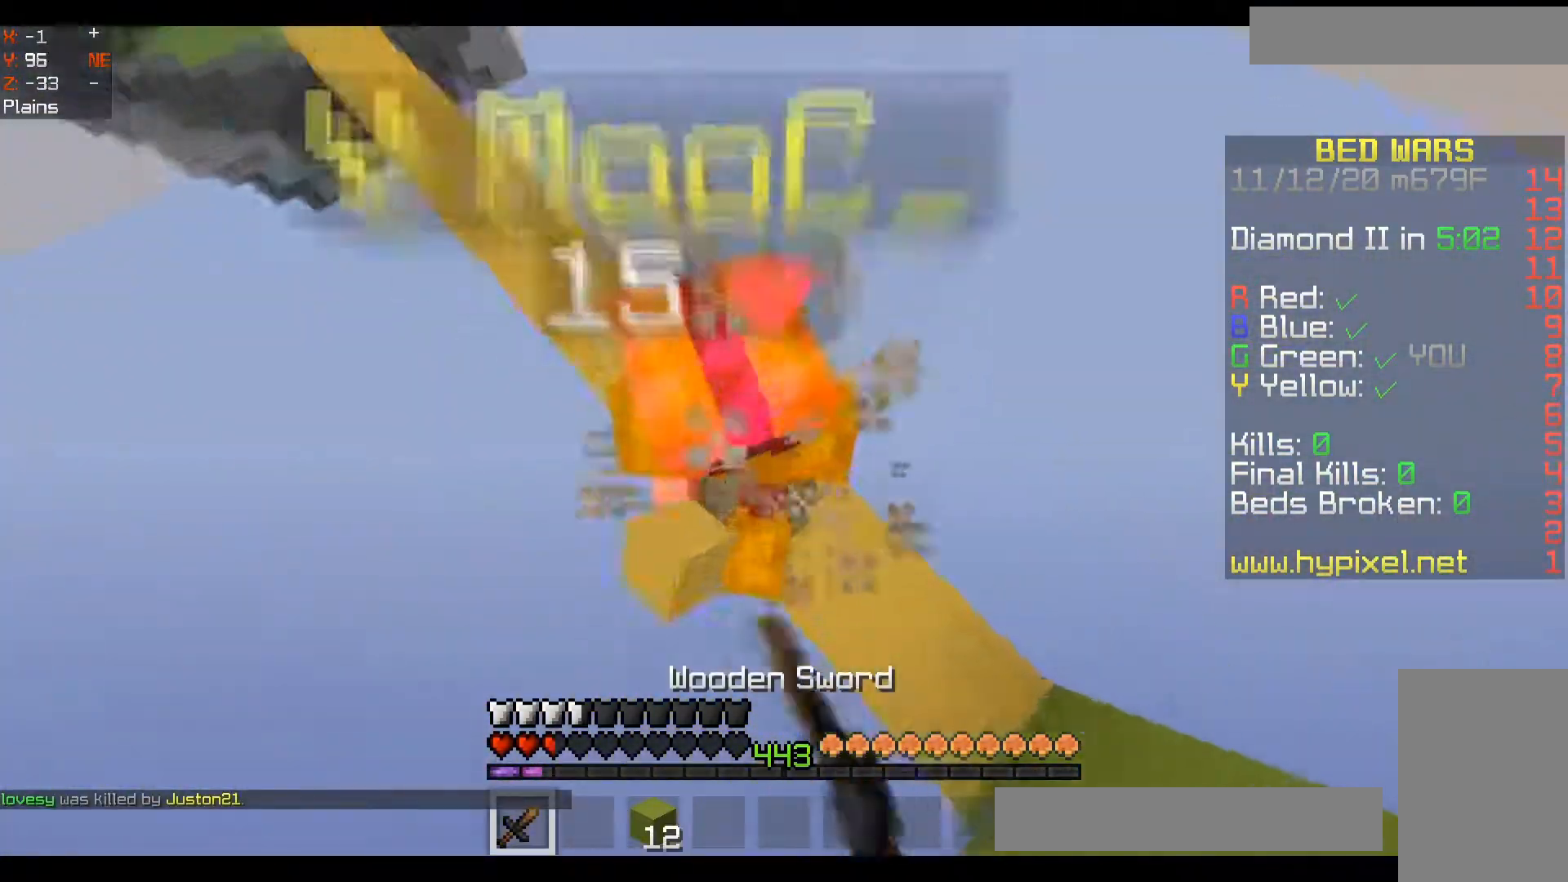
{"keys": ["space", "w"], "mouse": [], "events": [[33, "mouse_left", "up"], [200, "a", "up"], [483, "space", "down"]]}
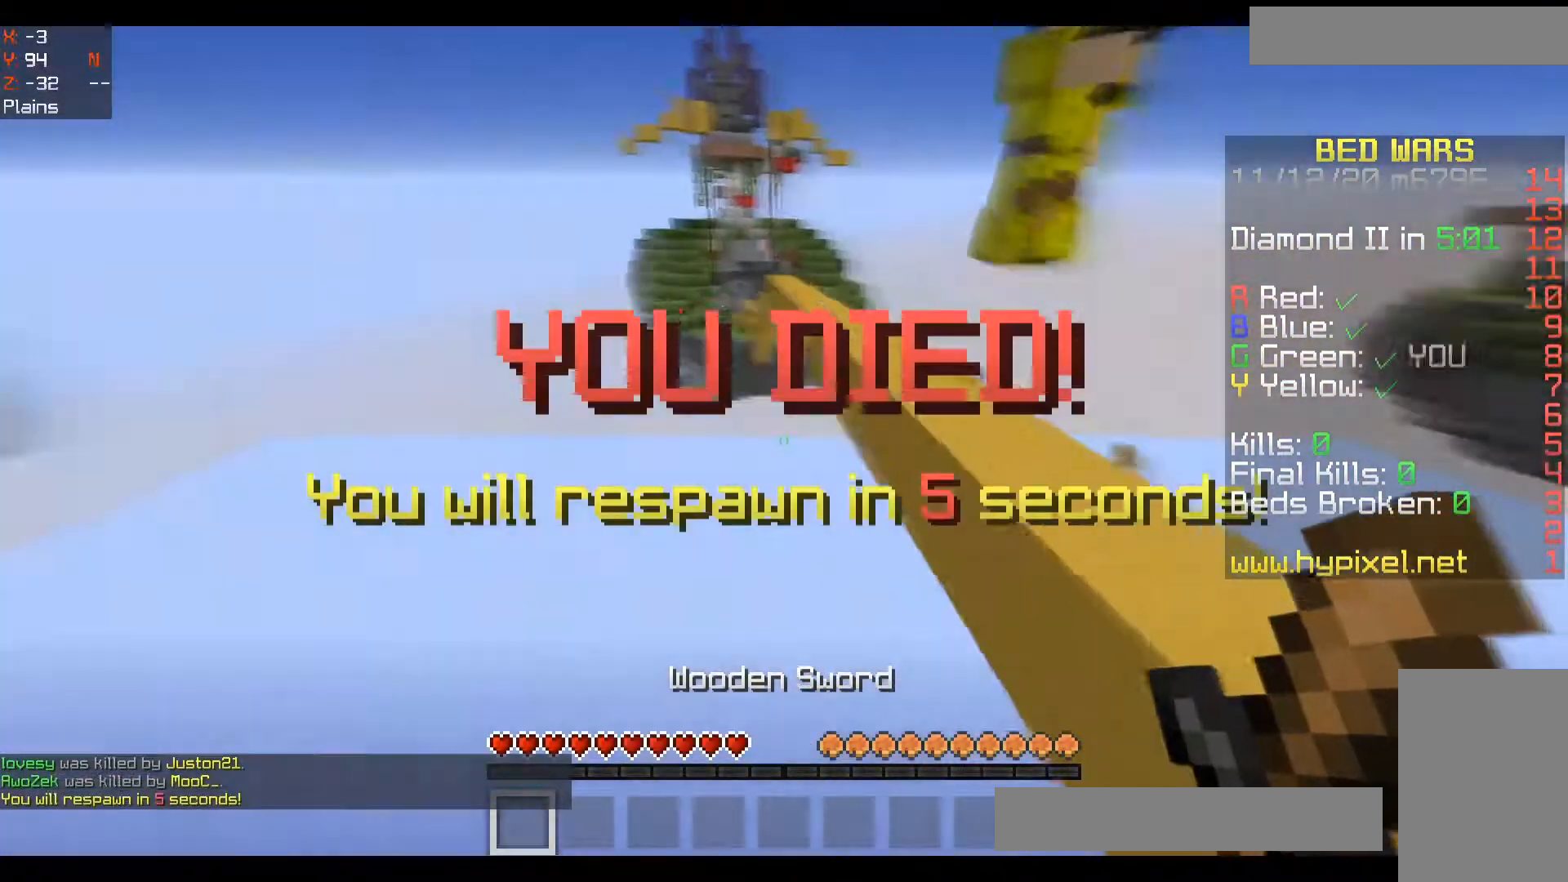
{"keys": ["w"], "mouse": [], "events": [[50, "d", "down"], [150, "d", "up"], [450, "space", "up"]]}
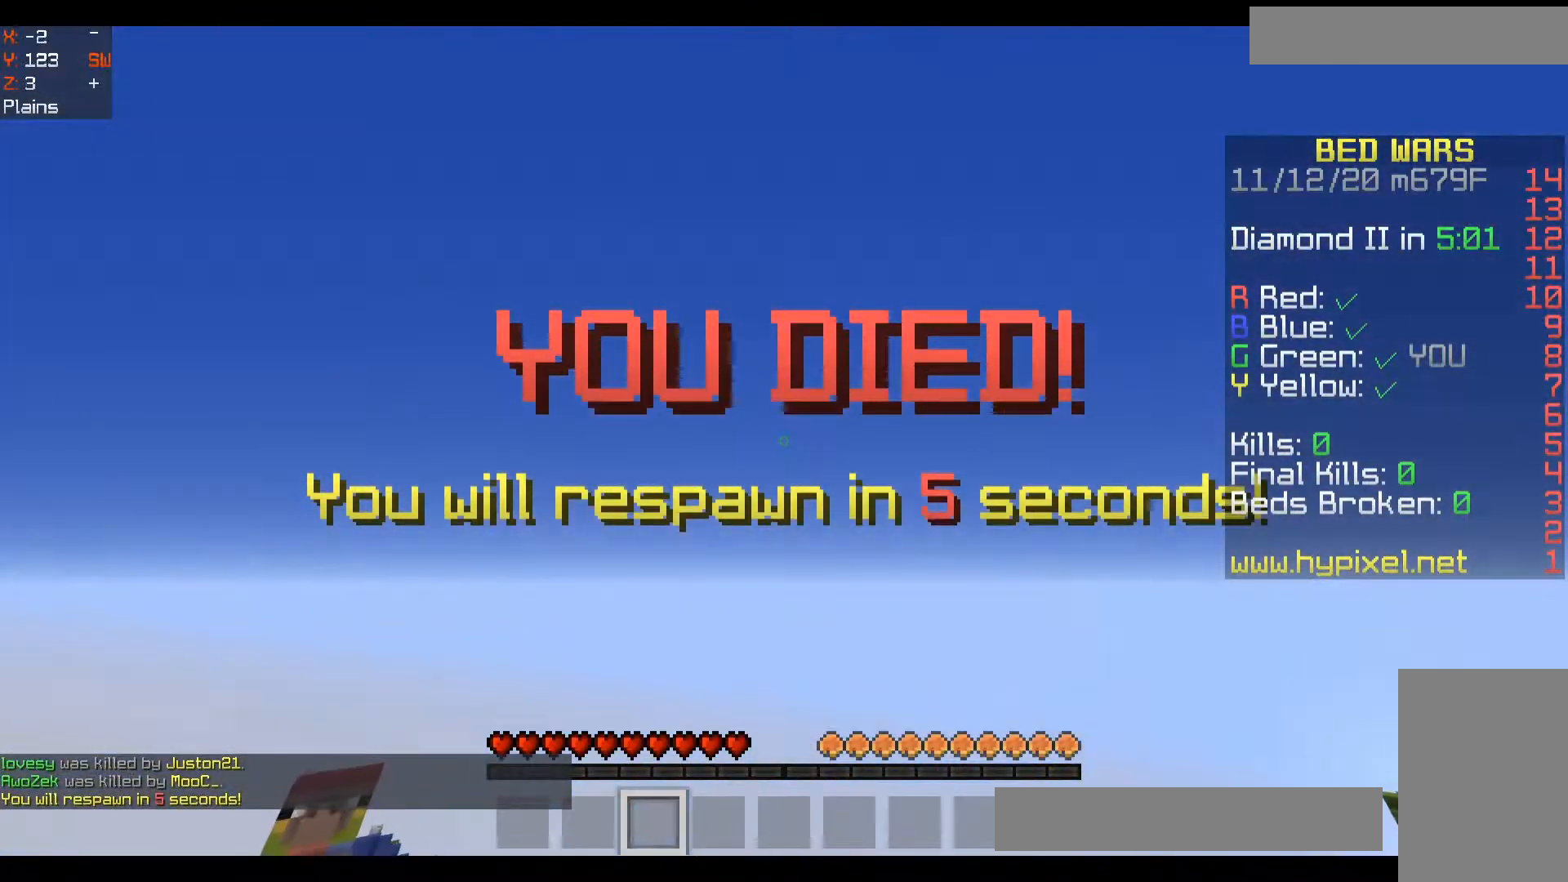
{"keys": ["a", "w"], "mouse": [], "events": [[117, "w", "up"], [267, "a", "down"], [400, "w", "down"]]}
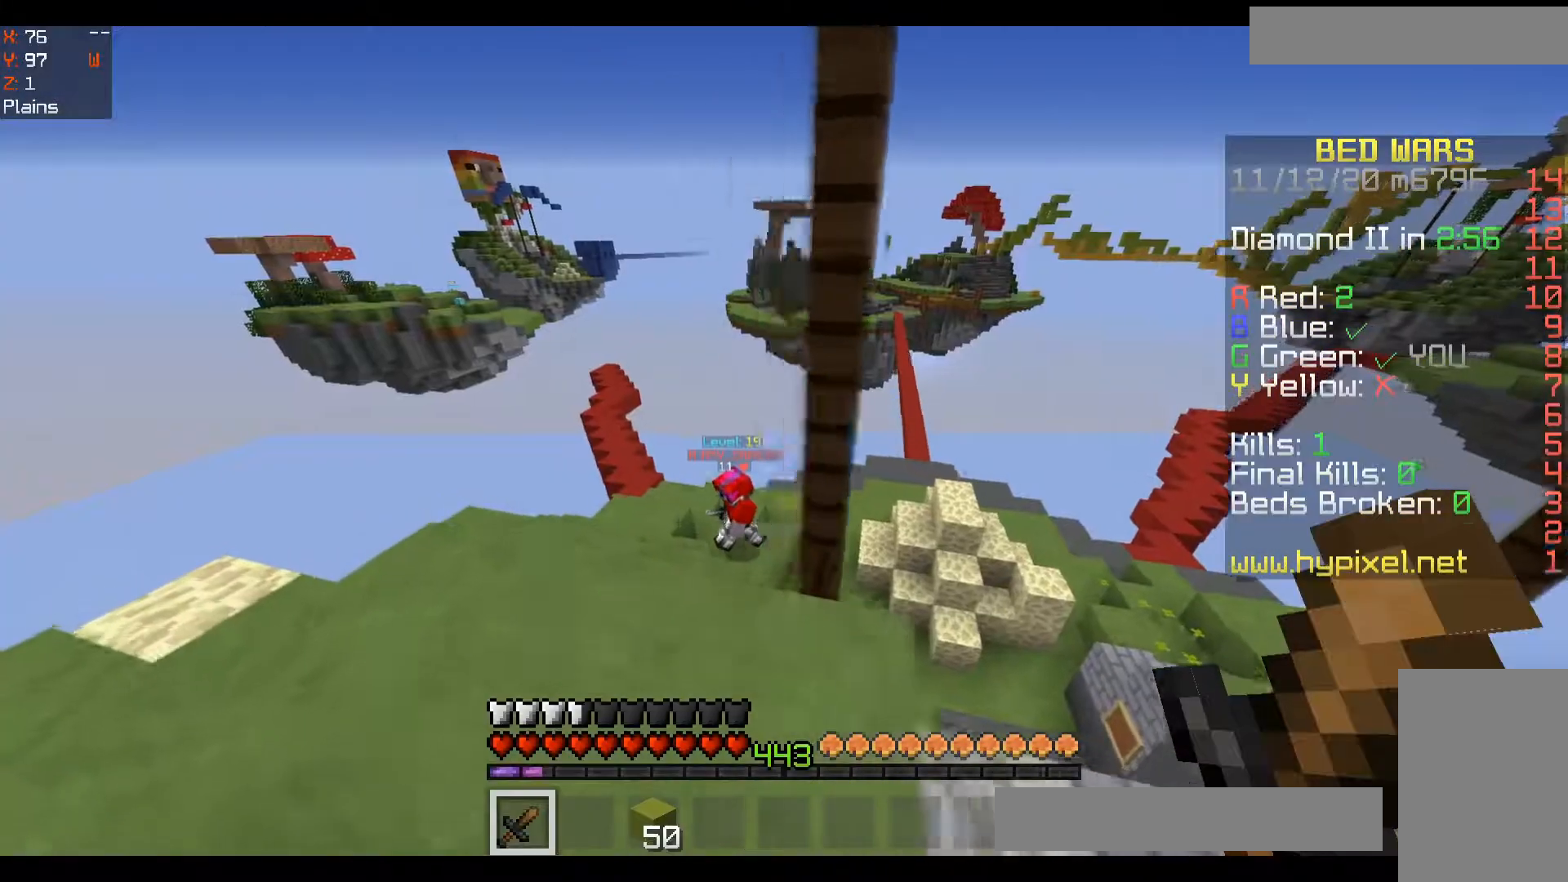
{"keys": ["w"], "mouse": ["left"], "events": [[133, "a", "up"], [300, "d", "down"], [450, "d", "up"], [467, "mouse_left", "down"]]}
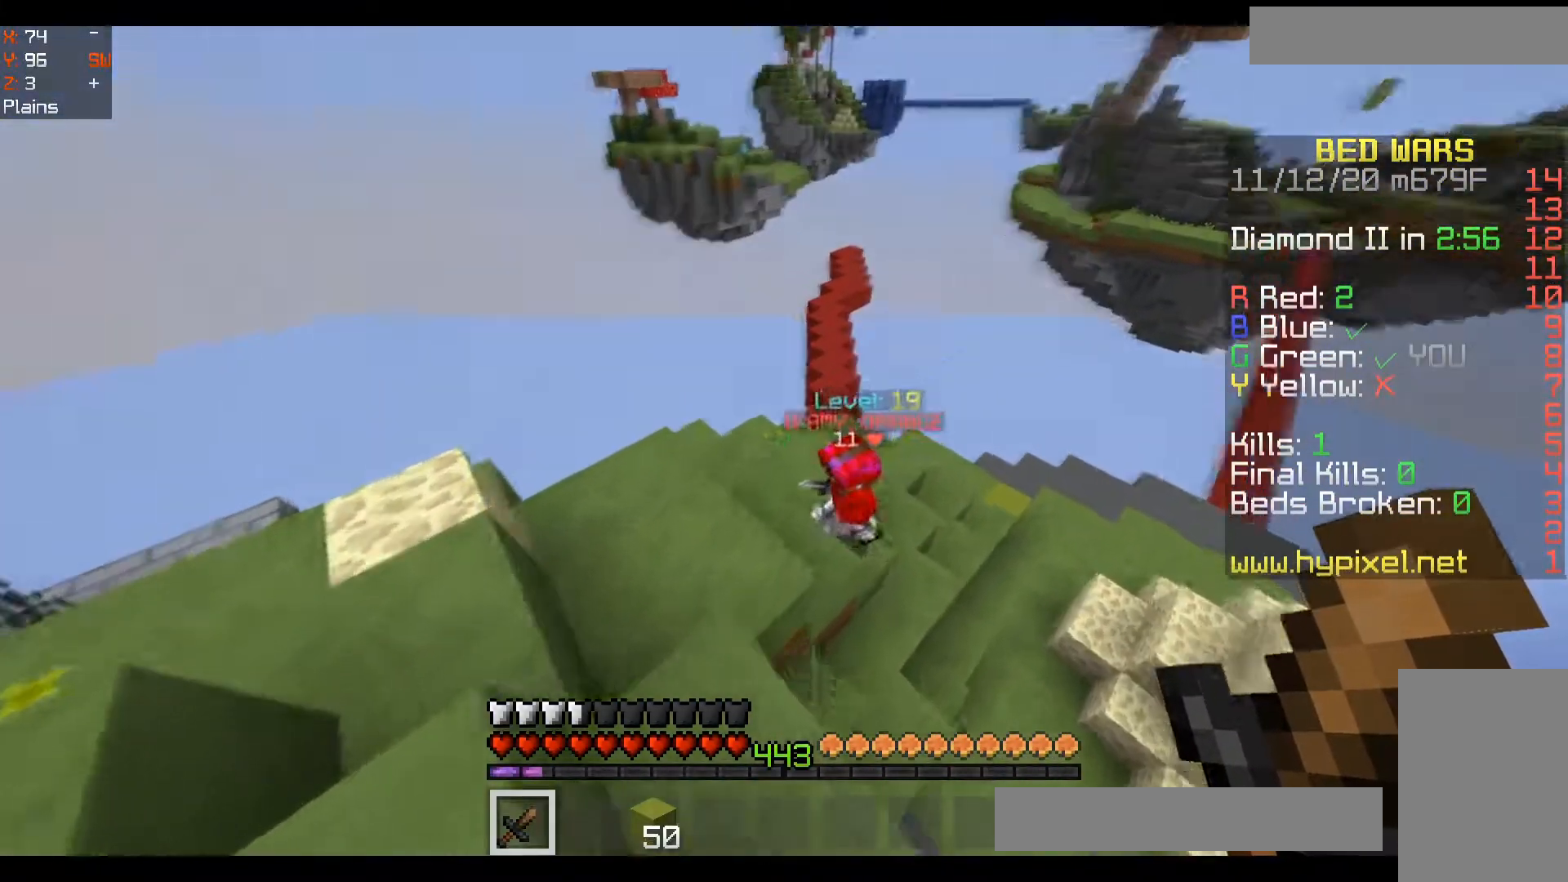
{"keys": ["d", "w"], "mouse": [], "events": [[33, "mouse_left", "up"], [100, "d", "down"], [167, "mouse_left", "down"], [217, "mouse_left", "up"], [233, "a", "down"], [233, "d", "up"], [333, "mouse_left", "down"], [350, "a", "up"], [367, "d", "down"], [417, "mouse_left", "up"]]}
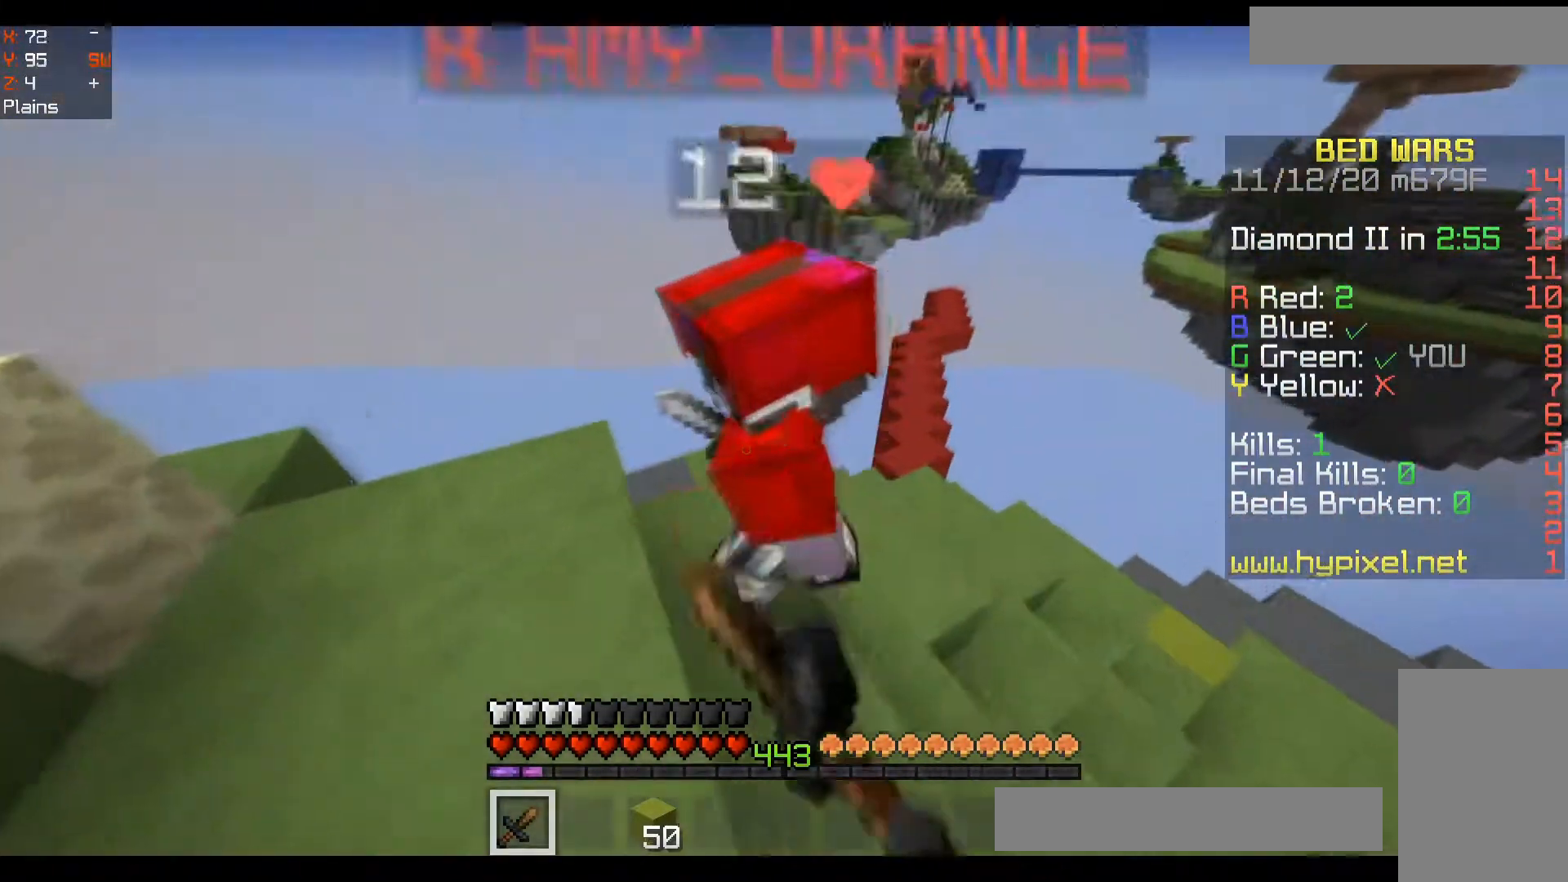
{"keys": ["w"], "mouse": [], "events": [[17, "mouse_left", "down"], [33, "mouse_left", "up"], [50, "mouse_left", "down"], [100, "mouse_left", "up"], [117, "d", "up"], [133, "a", "down"], [167, "mouse_left", "down"], [200, "mouse_left", "up"], [233, "mouse_left", "down"], [250, "mouse_left", "up"], [350, "mouse_left", "down"], [400, "mouse_left", "up"], [417, "a", "up"]]}
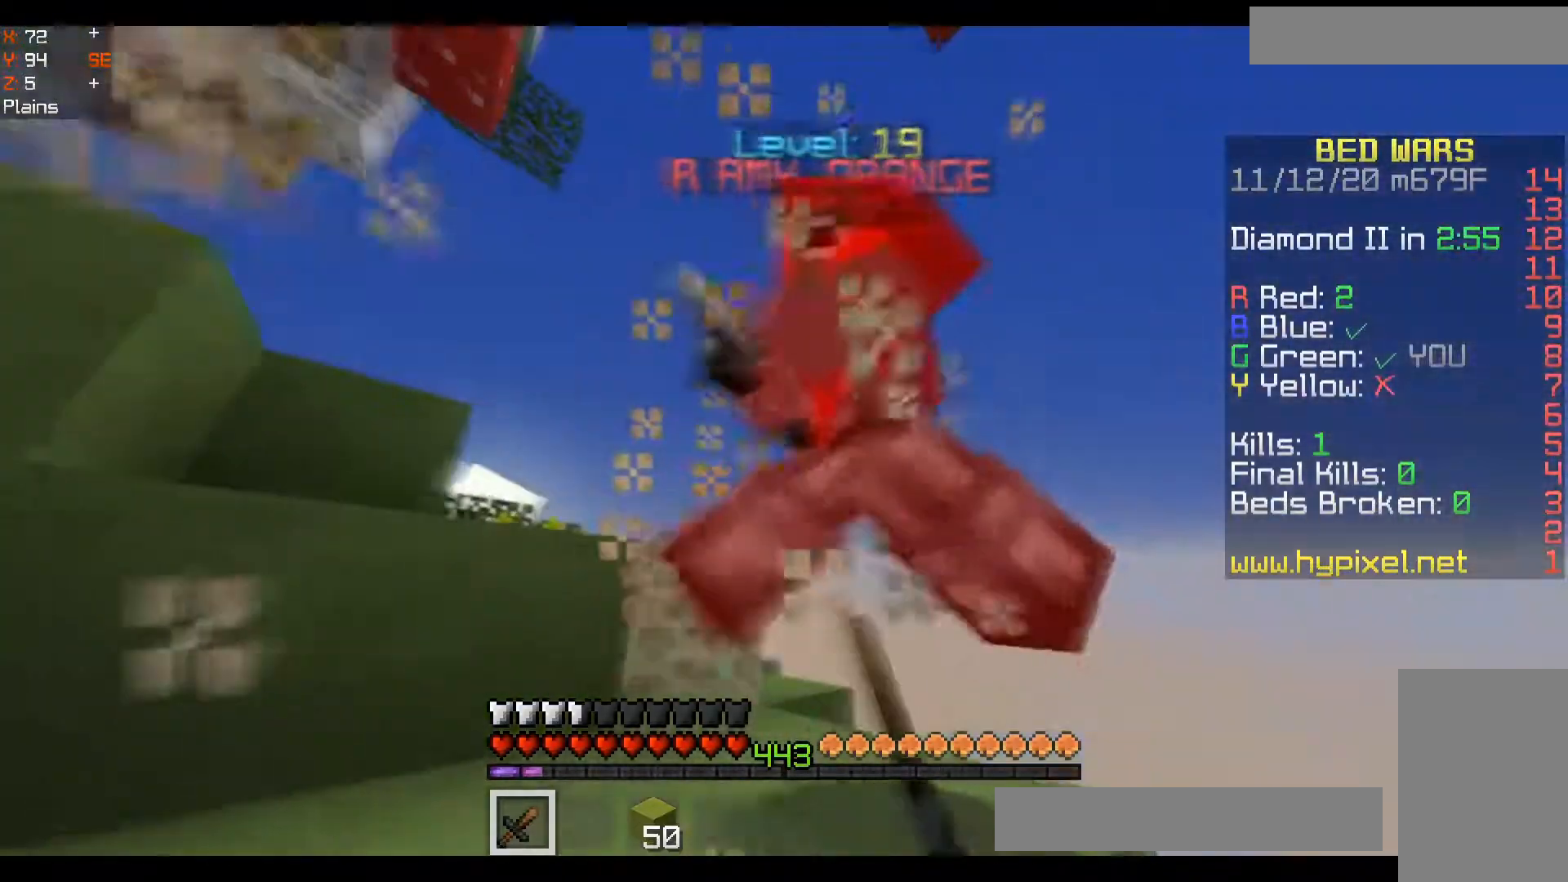
{"keys": ["space", "w"], "mouse": [], "events": [[17, "mouse_left", "down"], [33, "mouse_right", "down"], [33, "space", "down"], [50, "mouse_right", "up"], [67, "mouse_left", "up"], [117, "mouse_left", "down"], [133, "mouse_left", "up"], [200, "mouse_left", "down"], [217, "mouse_right", "down"], [233, "mouse_right", "up"], [250, "mouse_left", "up"], [283, "mouse_left", "down"], [283, "space", "up"], [350, "mouse_left", "up"], [417, "mouse_left", "down"], [467, "mouse_left", "up"], [467, "space", "down"], [483, "mouse_left", "down"], [500, "mouse_left", "up"]]}
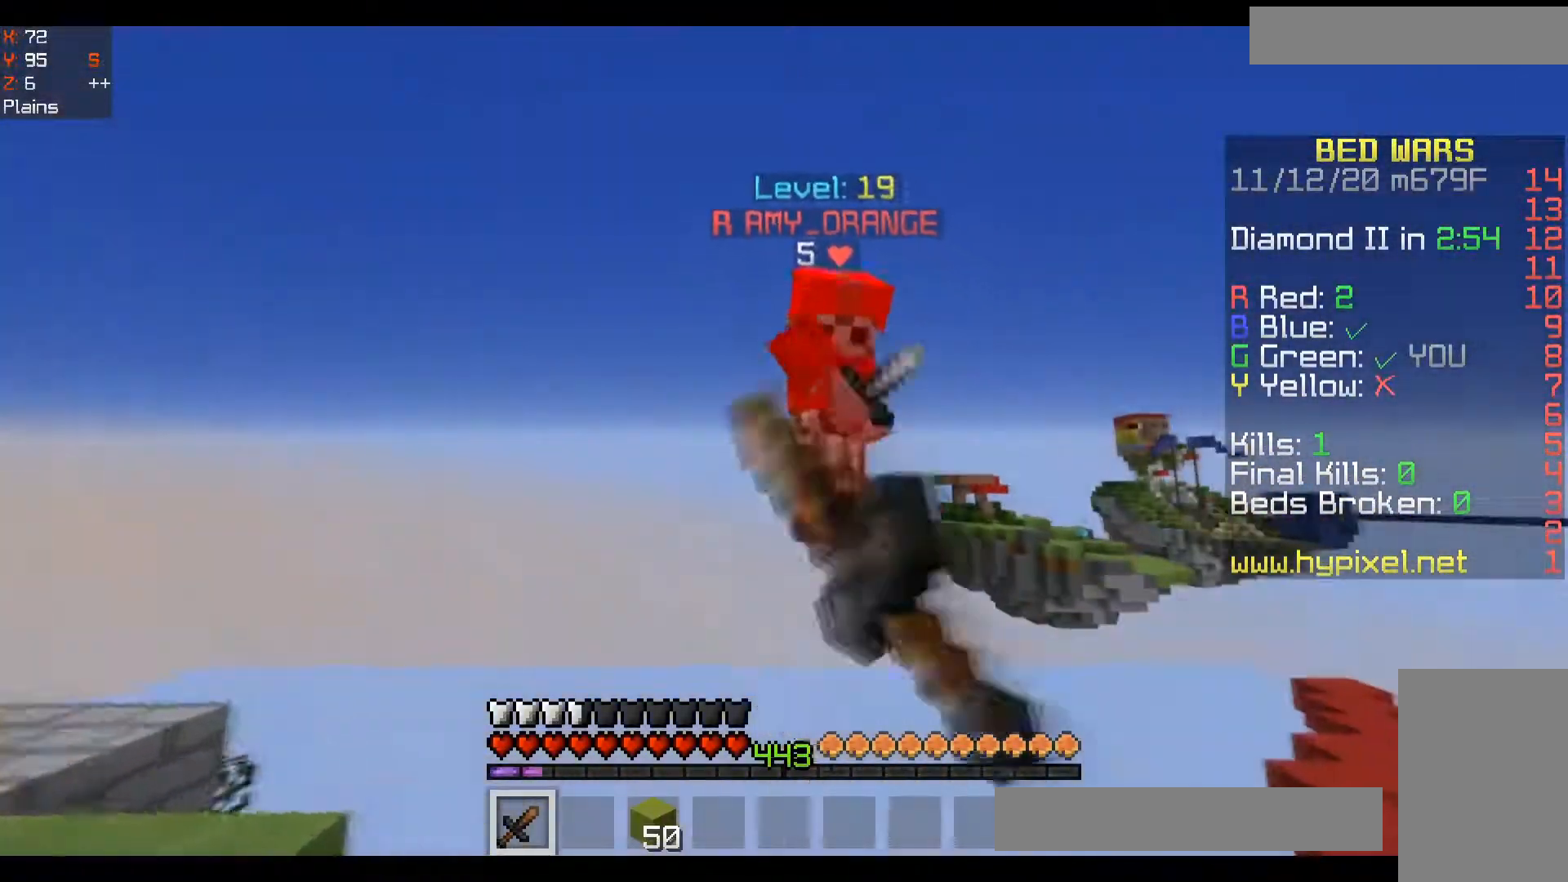
{"keys": ["a", "s"], "mouse": ["left"], "events": [[17, "mouse_left", "down"], [33, "mouse_left", "up"], [100, "mouse_left", "down"], [100, "mouse_right", "down"], [117, "mouse_right", "up"], [133, "mouse_left", "up"], [150, "a", "down"], [167, "mouse_left", "down"], [183, "mouse_left", "up"], [183, "w", "up"], [200, "space", "up"], [267, "mouse_left", "down"], [283, "s", "down"], [300, "space", "down"], [317, "mouse_left", "up"], [350, "mouse_left", "down"], [417, "mouse_left", "up"], [467, "space", "up"], [483, "mouse_left", "down"]]}
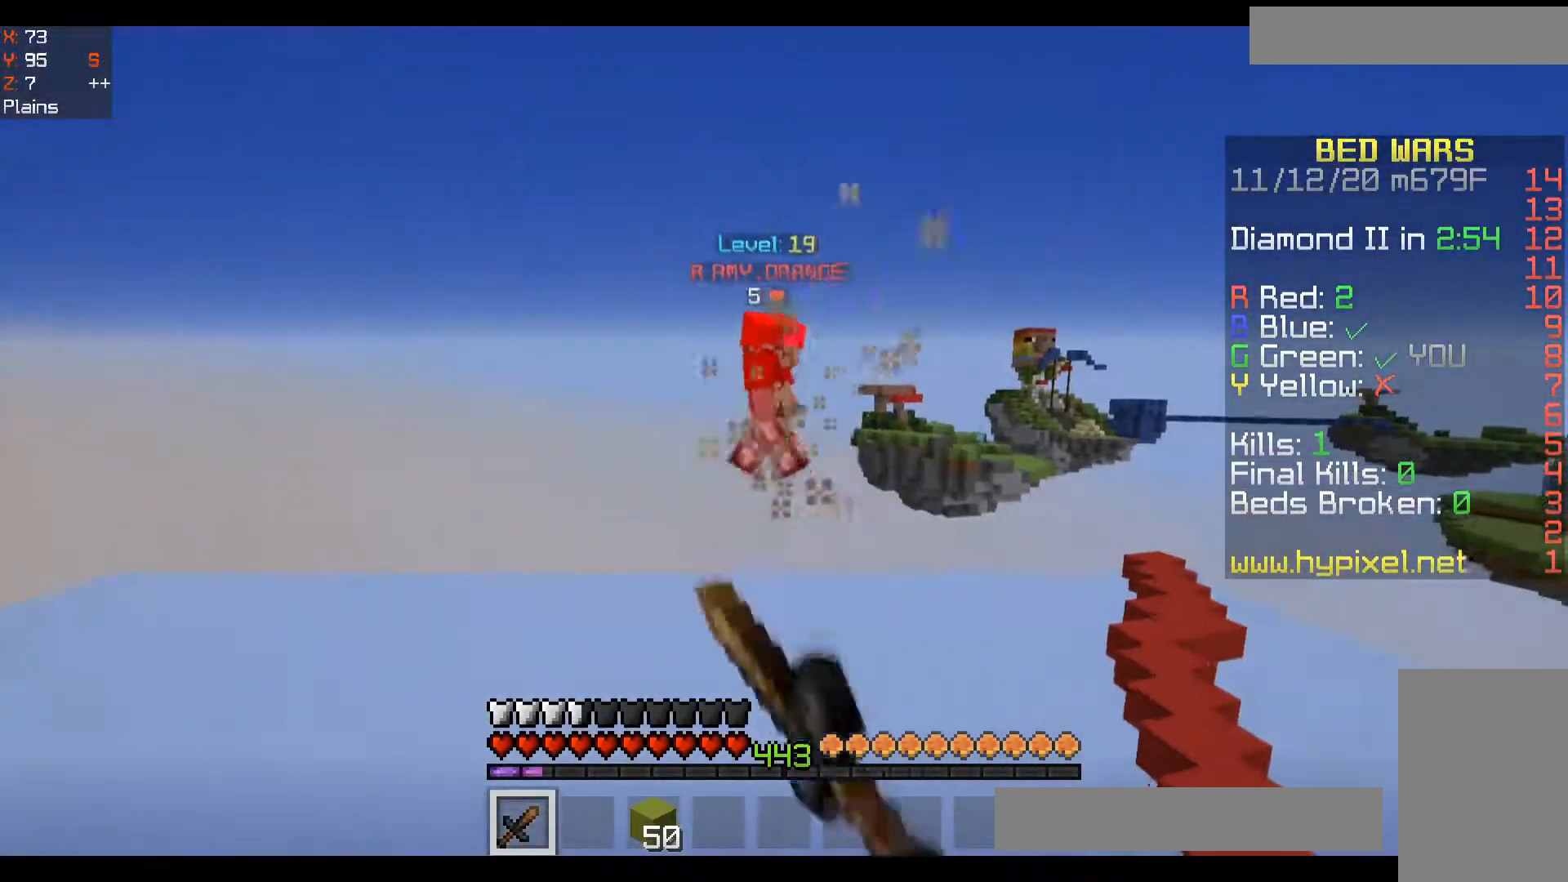
{"keys": ["s", "space"], "mouse": [], "events": [[50, "mouse_left", "up"], [67, "mouse_left", "down"], [150, "mouse_left", "up"], [317, "a", "up"], [317, "space", "down"]]}
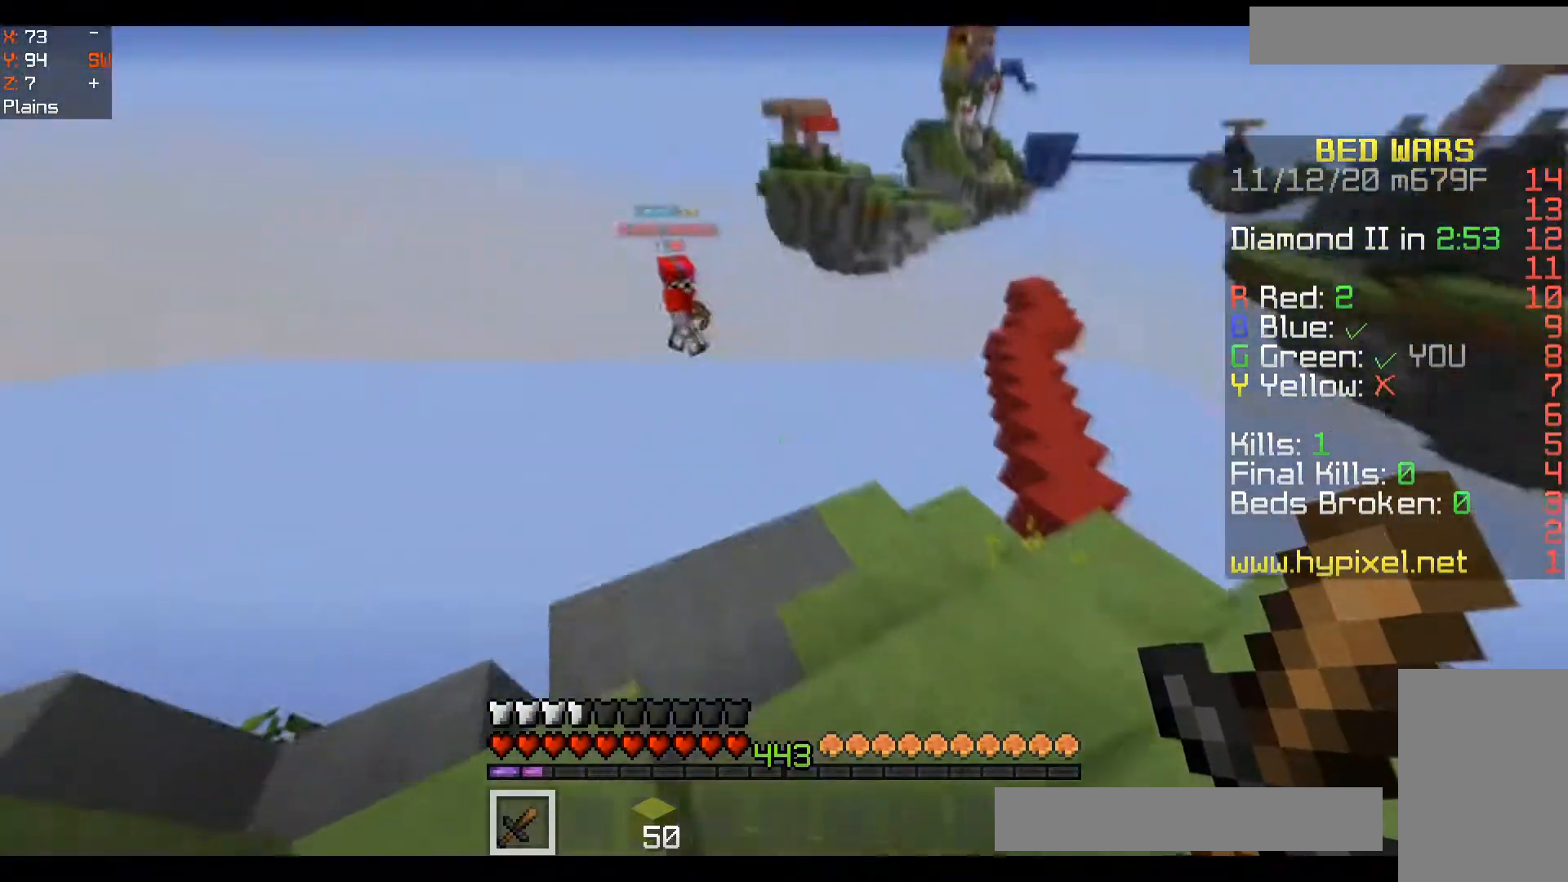
{"keys": ["d", "s"], "mouse": [], "events": [[100, "space", "up"], [183, "a", "down"], [233, "space", "down"], [350, "a", "up"], [367, "d", "down"], [483, "space", "up"]]}
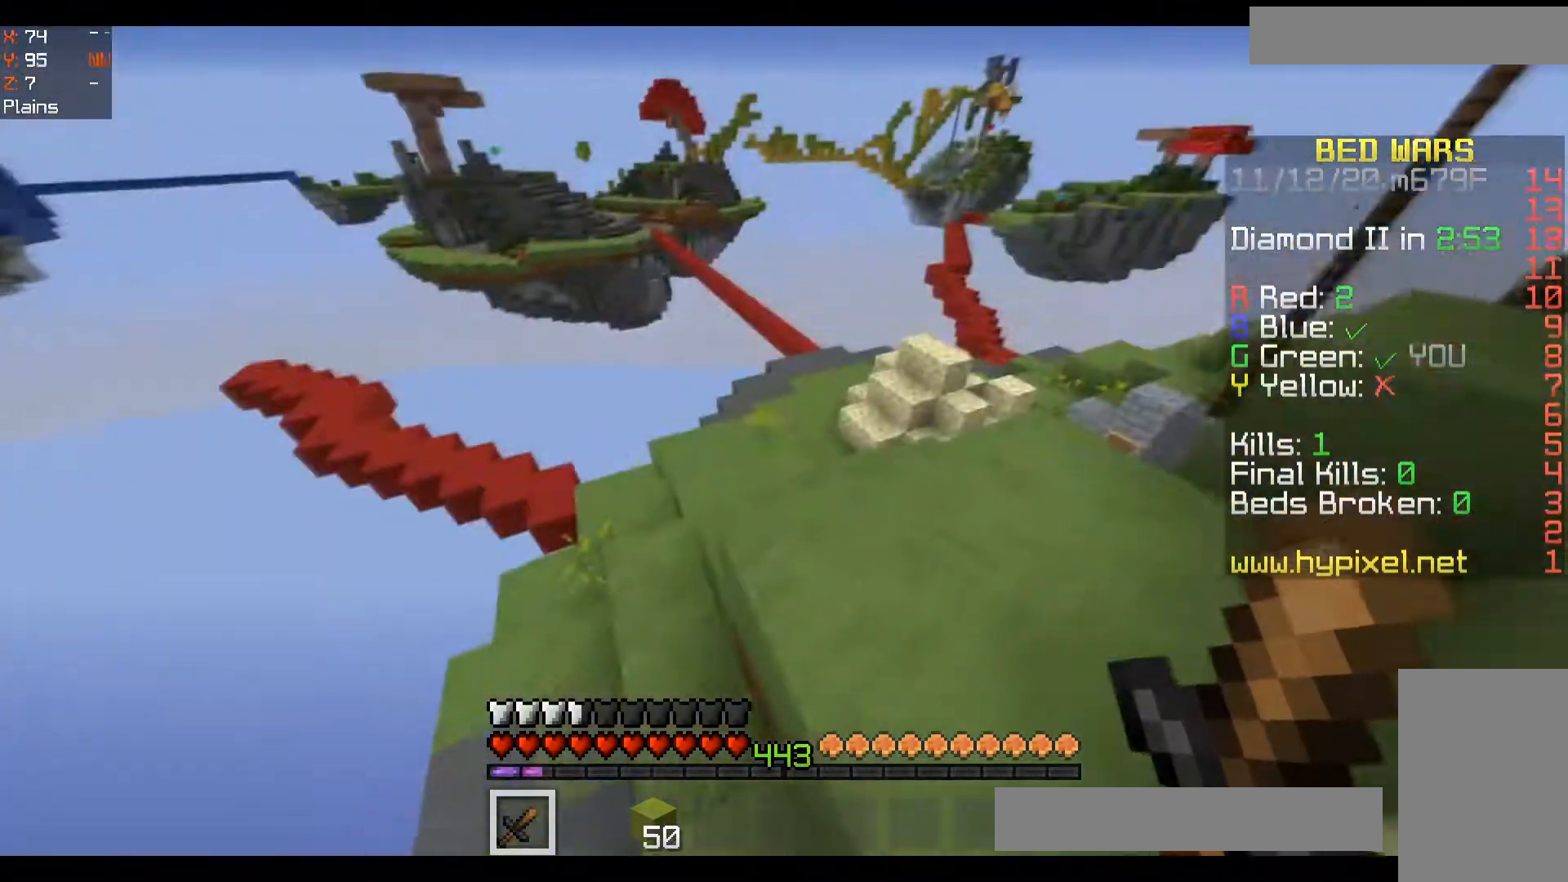
{"keys": ["d", "space"], "mouse": [], "events": [[217, "s", "up"], [233, "space", "down"]]}
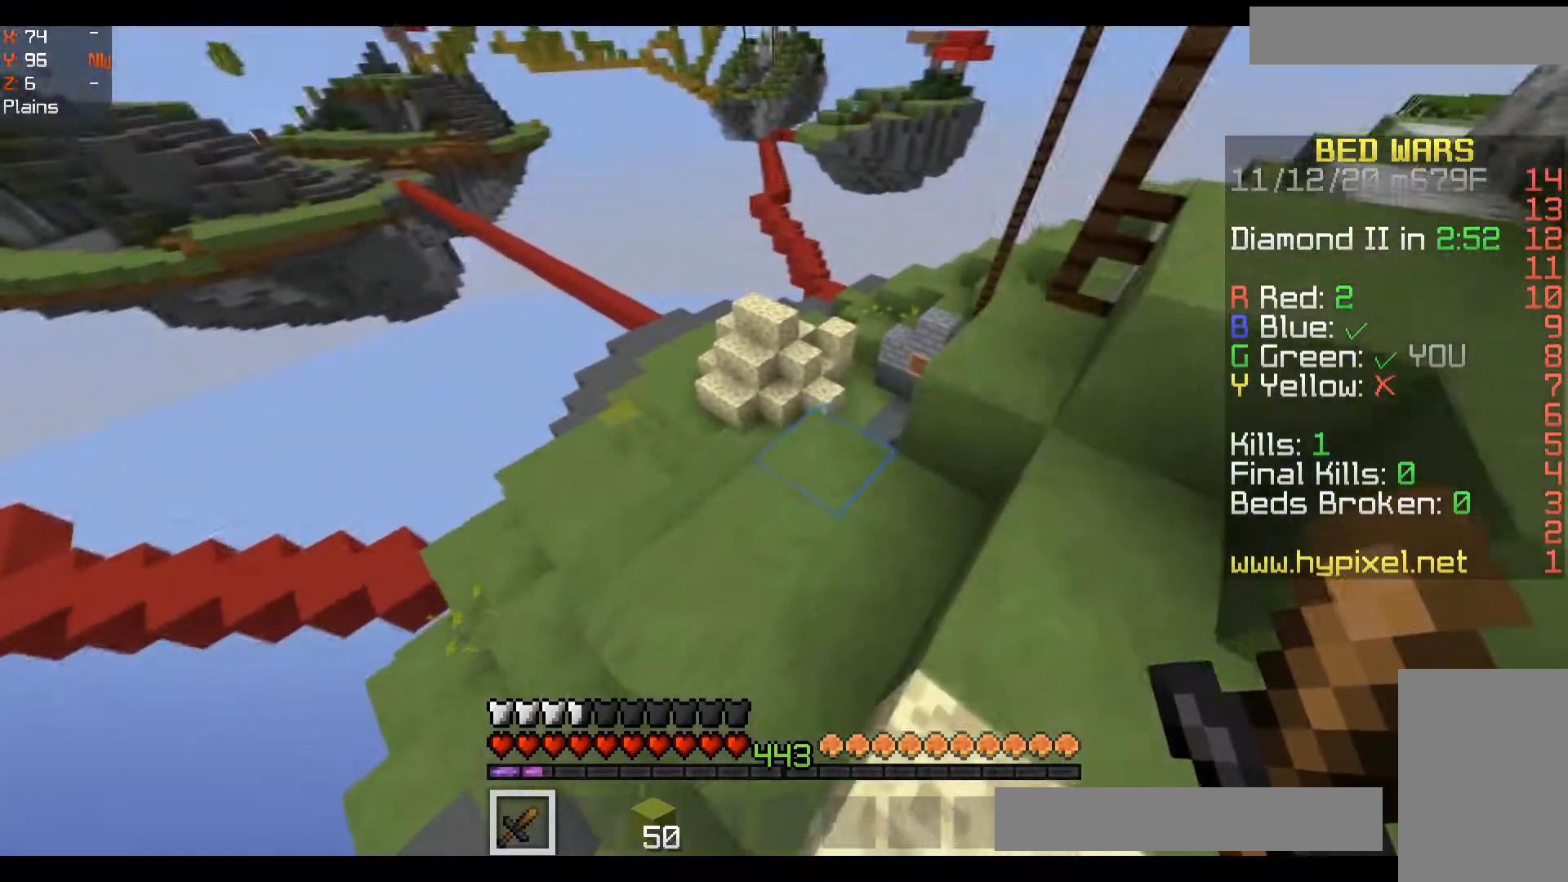
{"keys": ["s", "space"], "mouse": [], "events": [[33, "space", "up"], [167, "s", "down"], [200, "d", "up"], [200, "space", "down"]]}
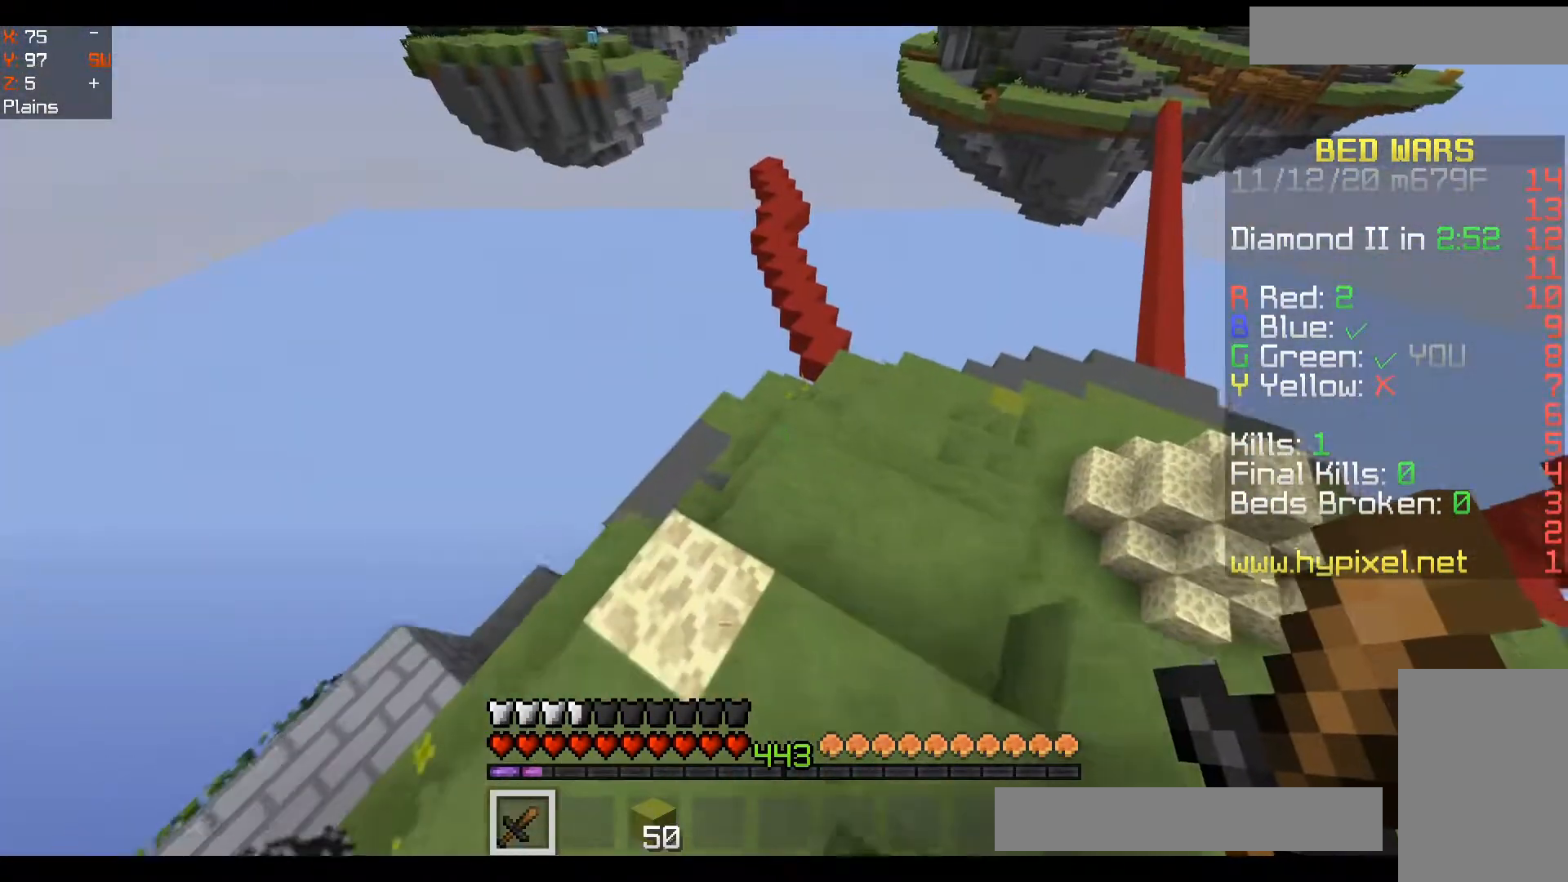
{"keys": [], "mouse": [], "events": [[267, "s", "up"], [267, "space", "up"], [317, "w", "down"], [467, "w", "up"]]}
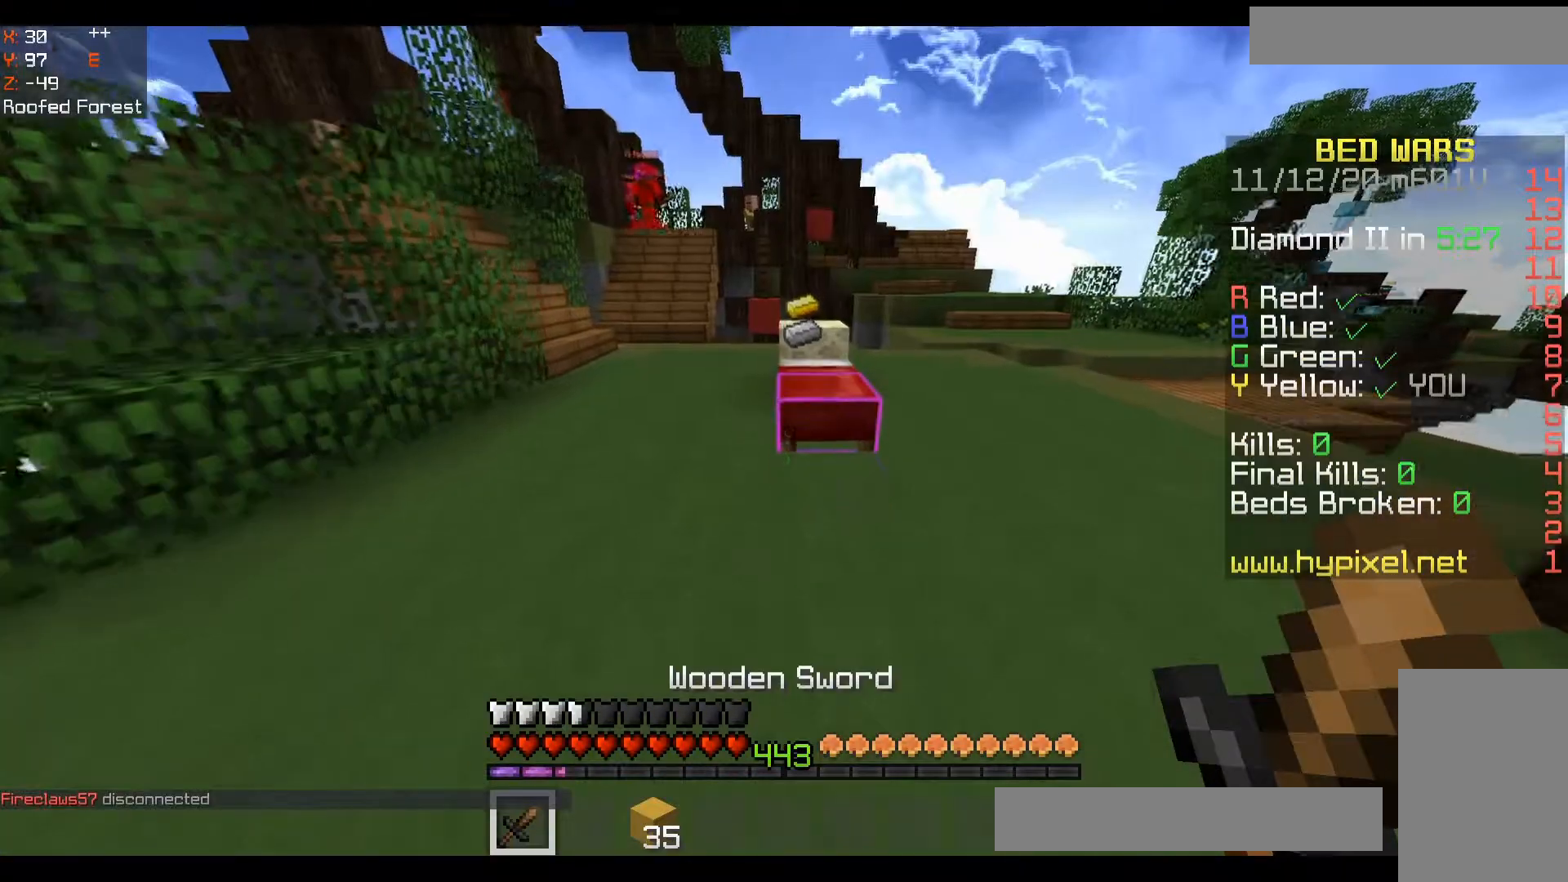
{"keys": [], "mouse": [], "events": [[83, "mouse_left", "down"], [500, "mouse_left", "up"]]}
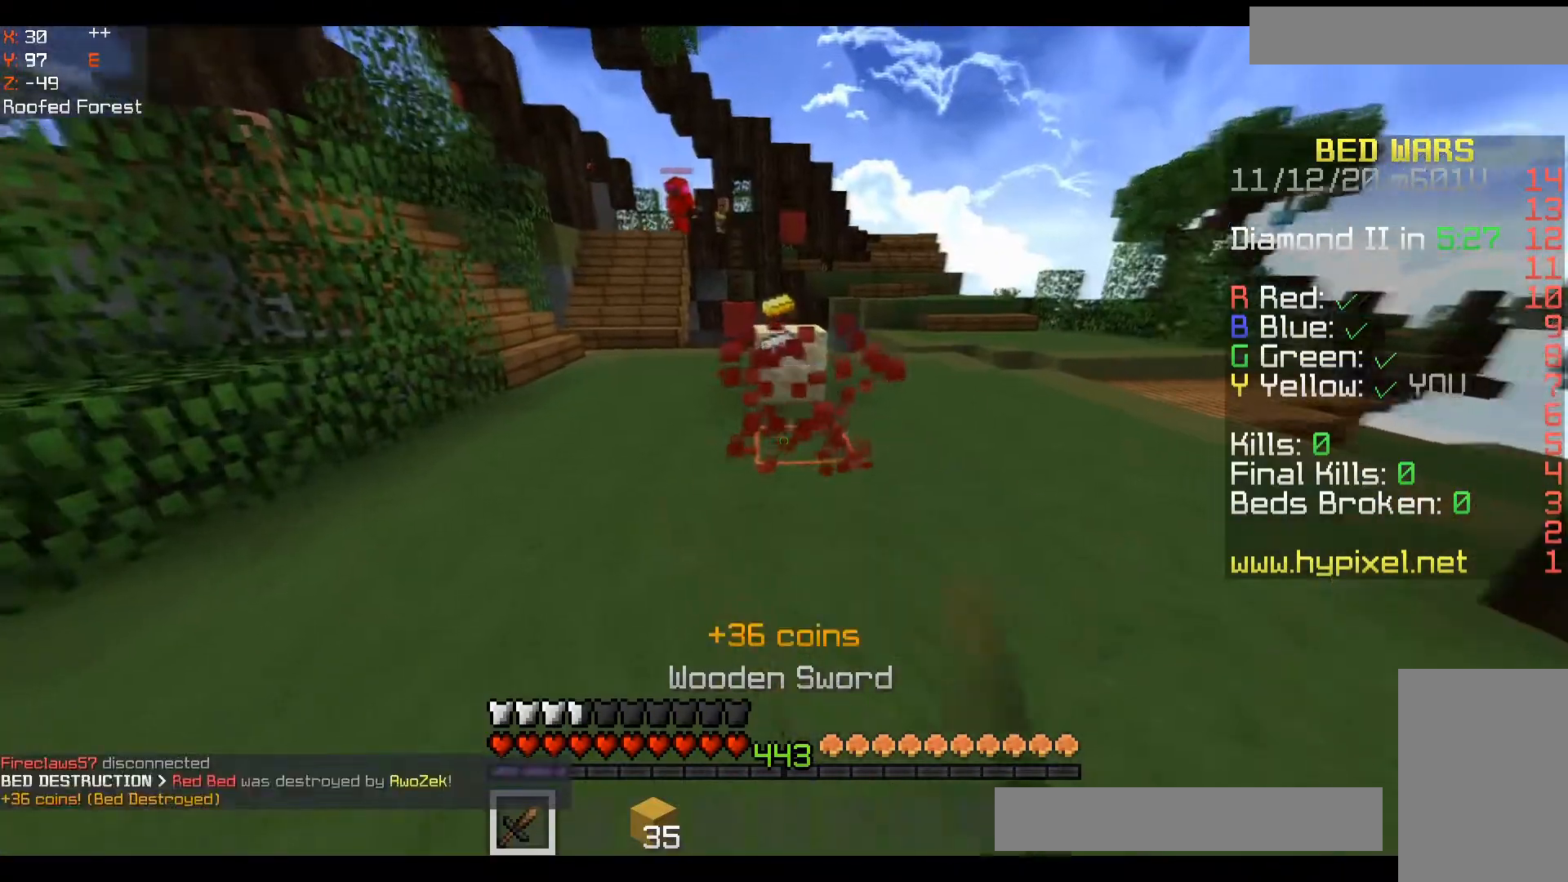
{"keys": ["w"], "mouse": [], "events": [[433, "w", "down"]]}
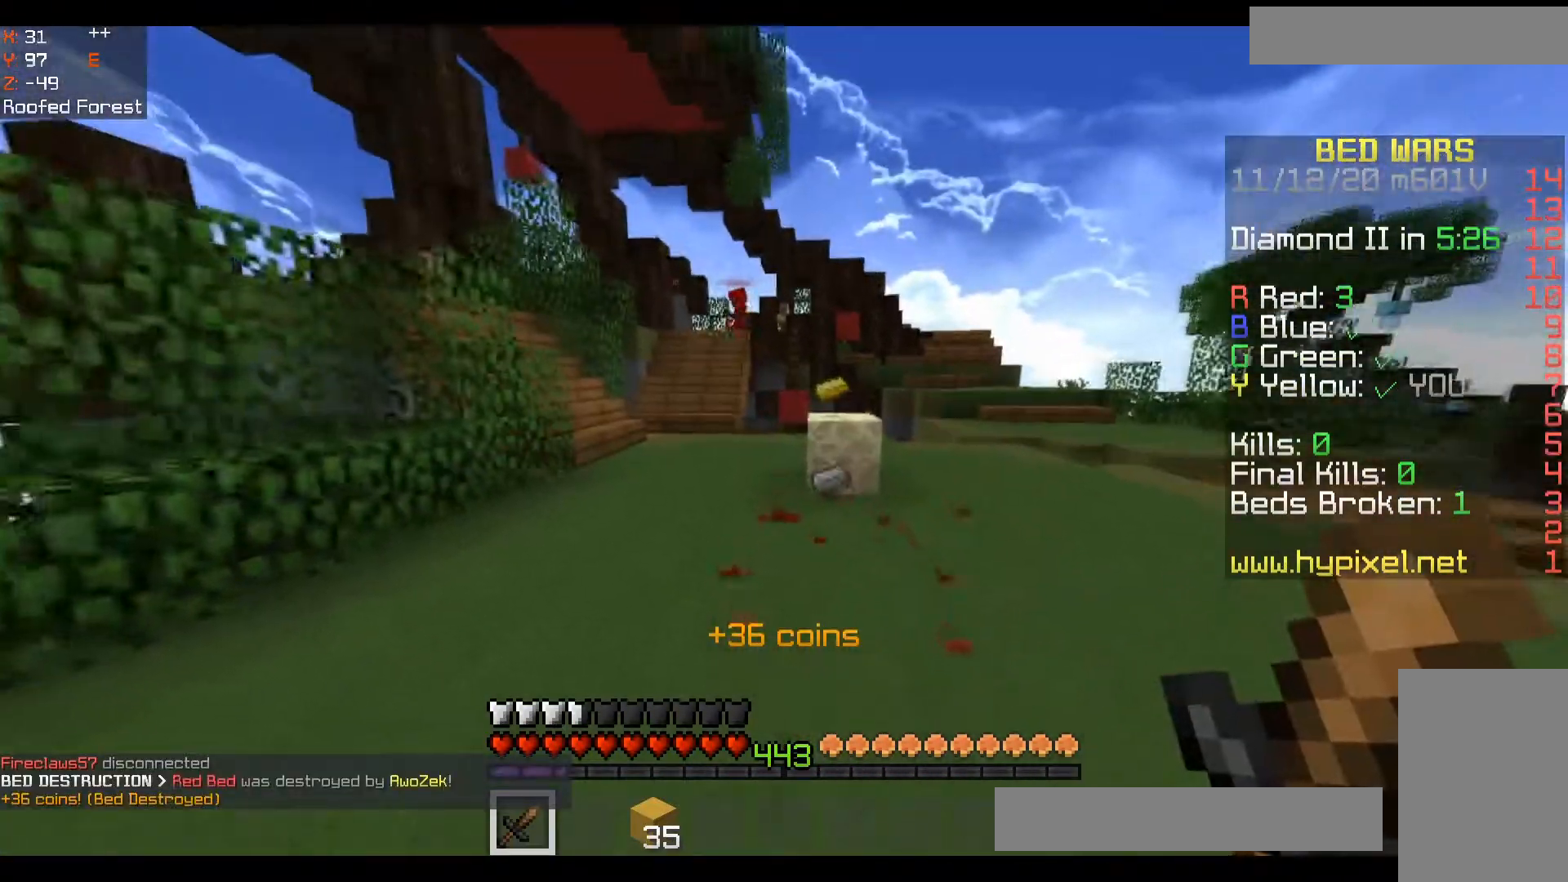
{"keys": ["a", "space", "w"], "mouse": [], "events": [[200, "a", "down"], [383, "space", "down"]]}
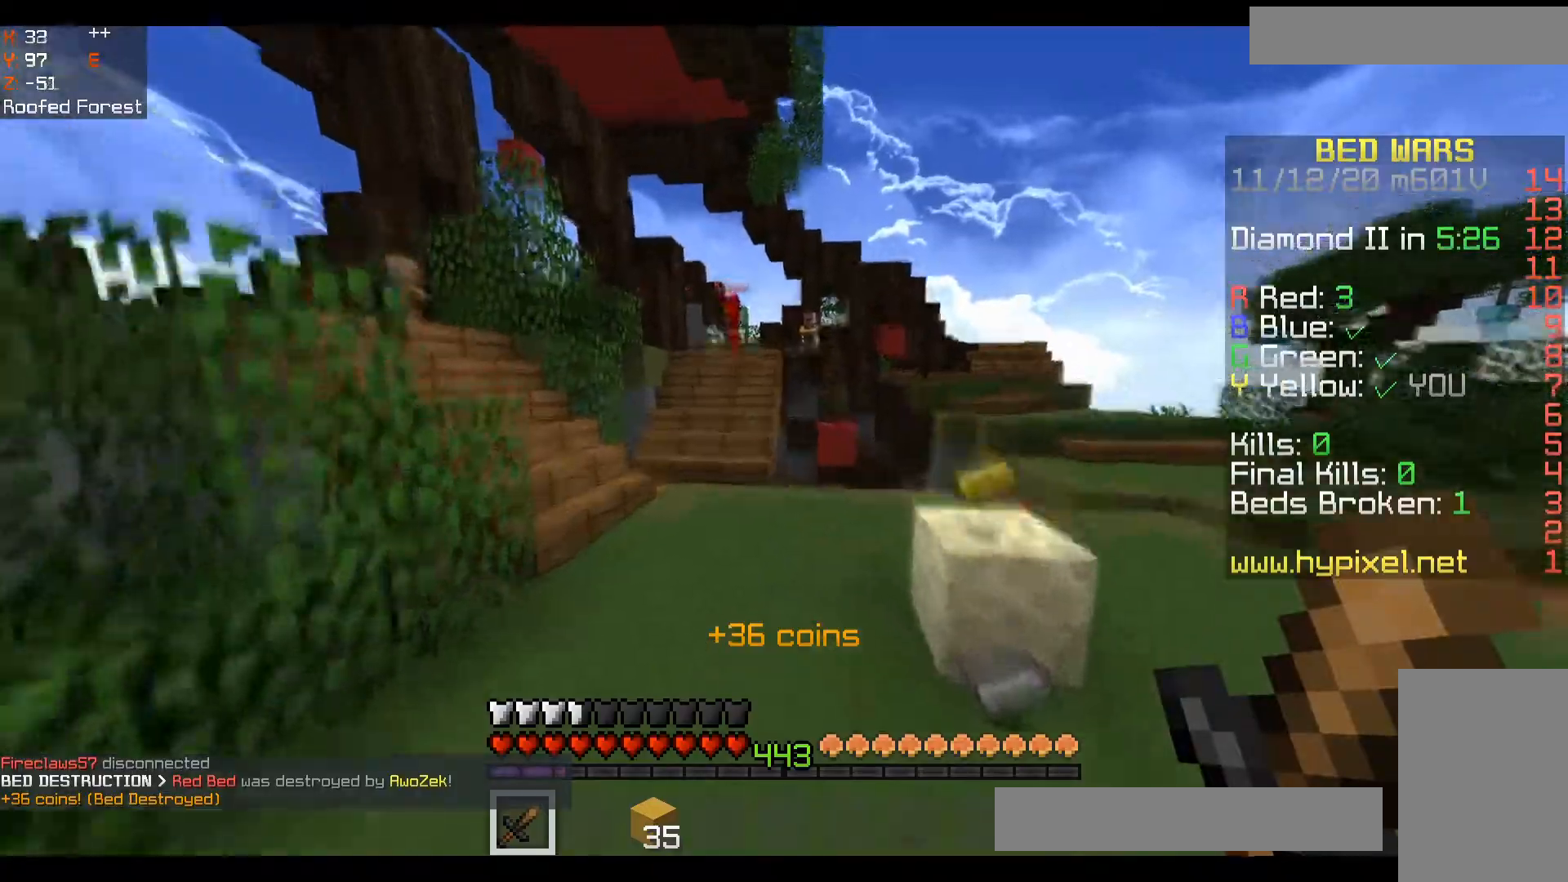
{"keys": ["space", "w"], "mouse": [], "events": [[167, "a", "up"], [417, "mouse_left", "down"], [450, "mouse_left", "up"], [483, "mouse_left", "down"], [500, "mouse_left", "up"]]}
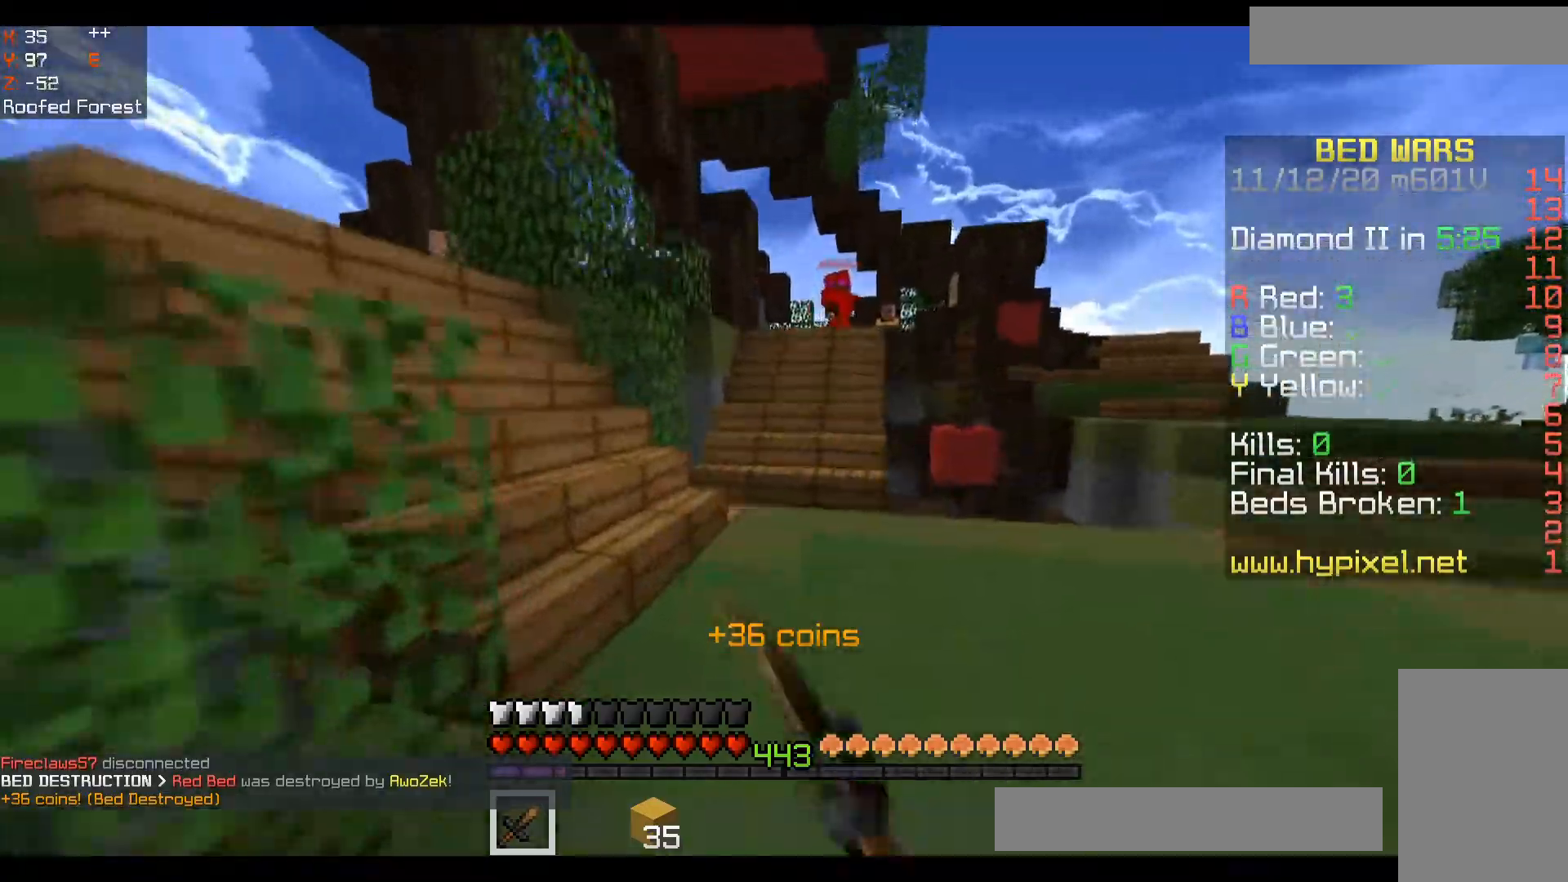
{"keys": ["w"], "mouse": [], "events": [[17, "mouse_left", "down"], [33, "mouse_left", "up"], [100, "mouse_left", "down"], [133, "mouse_left", "up"], [167, "mouse_left", "down"], [183, "mouse_left", "up"], [200, "mouse_left", "down"], [233, "mouse_left", "up"], [233, "space", "up"]]}
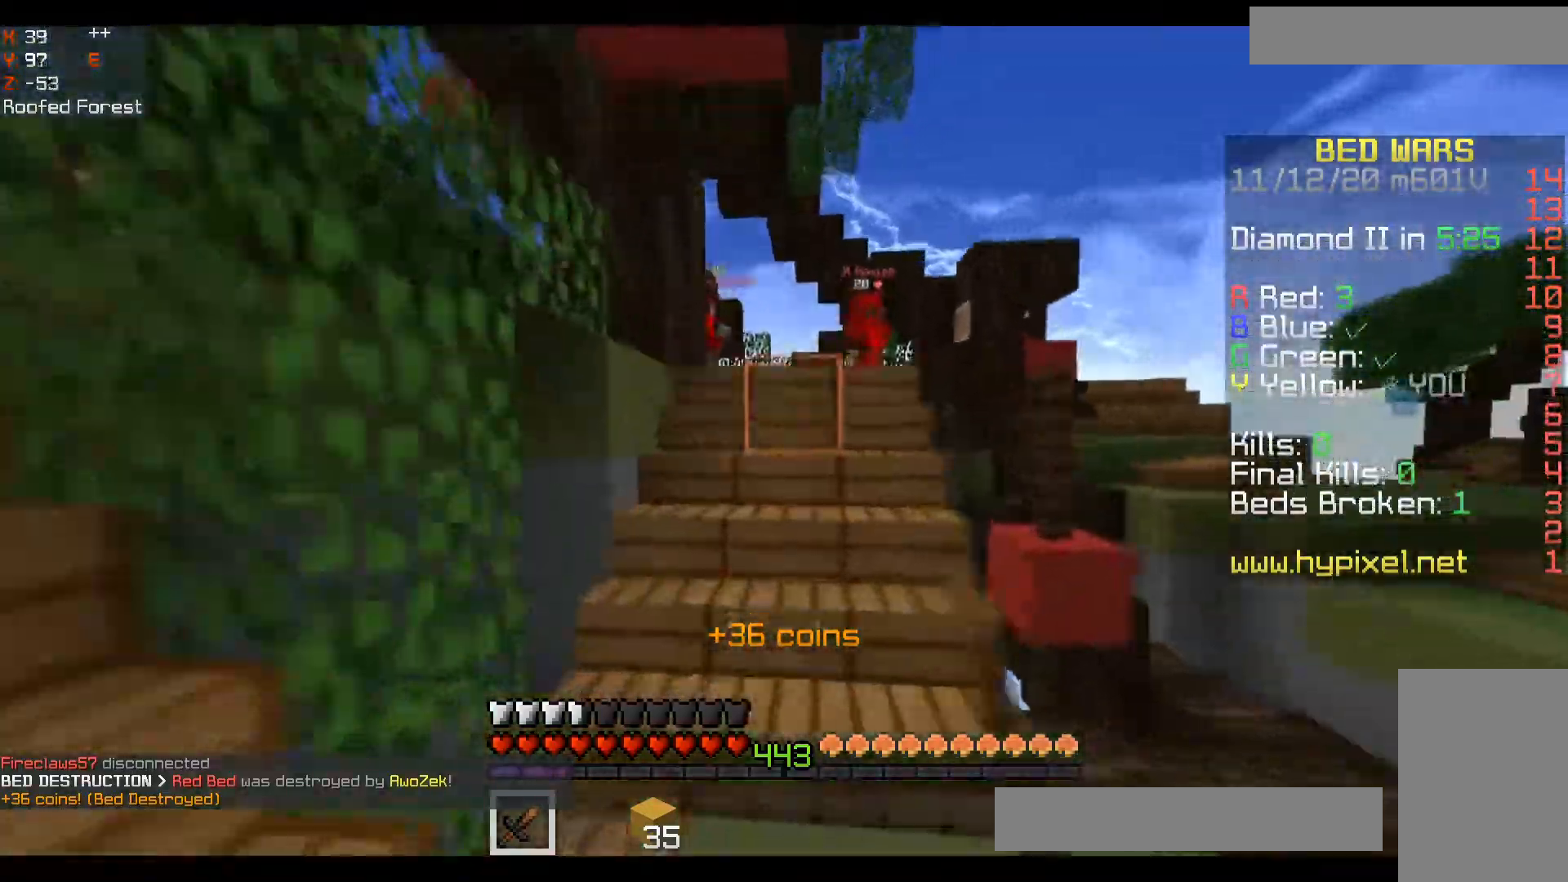
{"keys": ["a", "w"], "mouse": [], "events": [[233, "mouse_left", "down"], [233, "space", "down"], [300, "mouse_left", "up"], [317, "a", "down"], [333, "space", "up"], [367, "mouse_left", "down"], [417, "mouse_left", "up"]]}
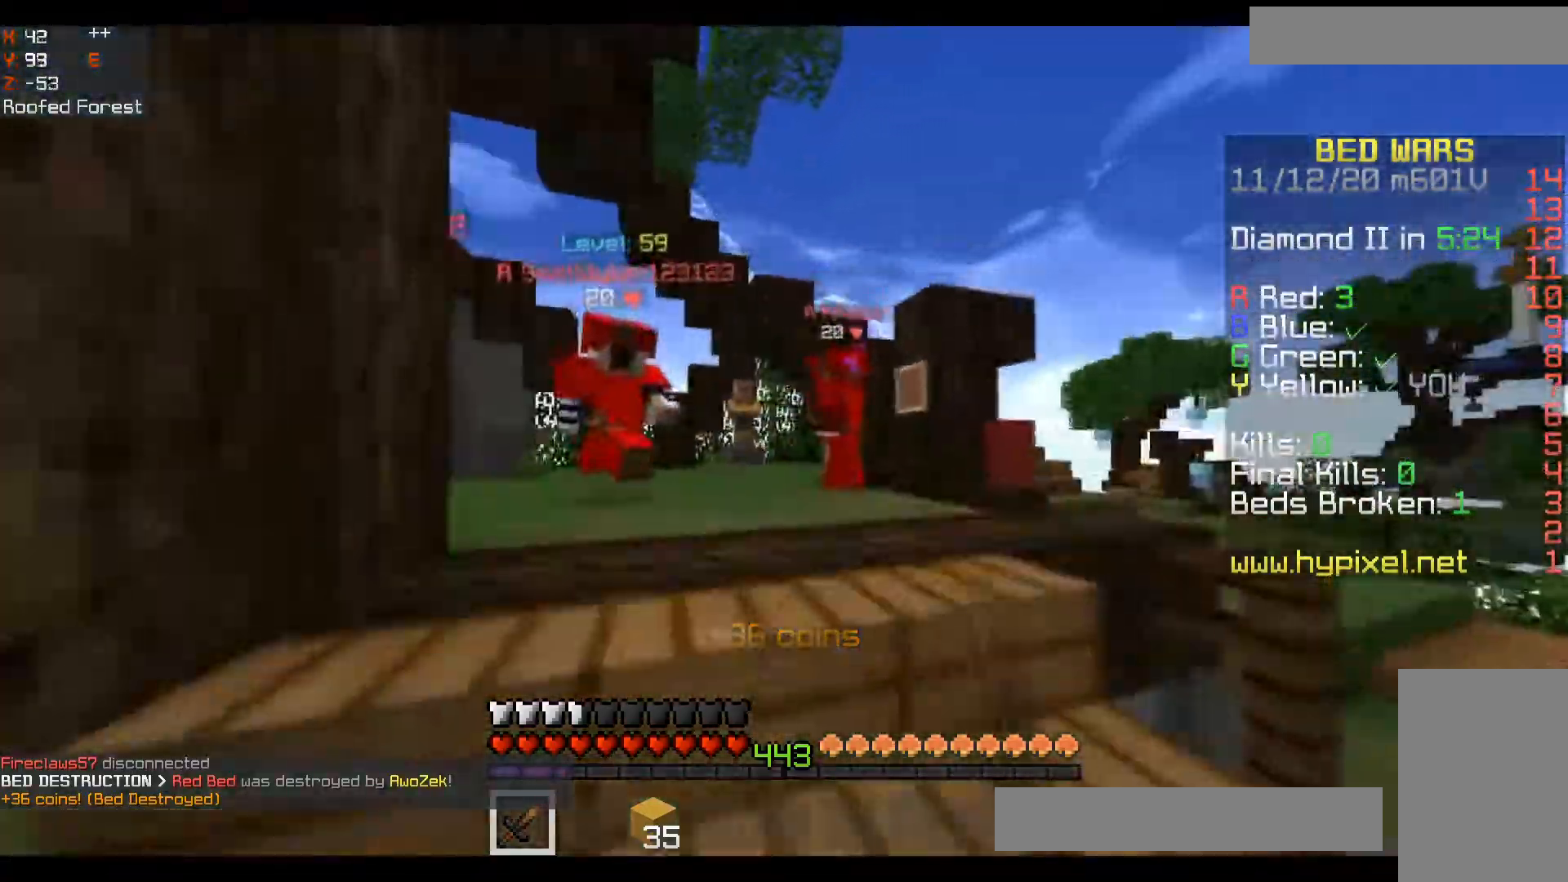
{"keys": ["a", "w"], "mouse": [], "events": [[50, "mouse_left", "down"], [67, "mouse_left", "up"], [217, "mouse_left", "down"], [250, "mouse_left", "up"], [283, "mouse_left", "down"], [333, "mouse_left", "up"], [383, "mouse_left", "down"], [450, "mouse_left", "up"], [467, "mouse_left", "down"], [483, "mouse_left", "up"]]}
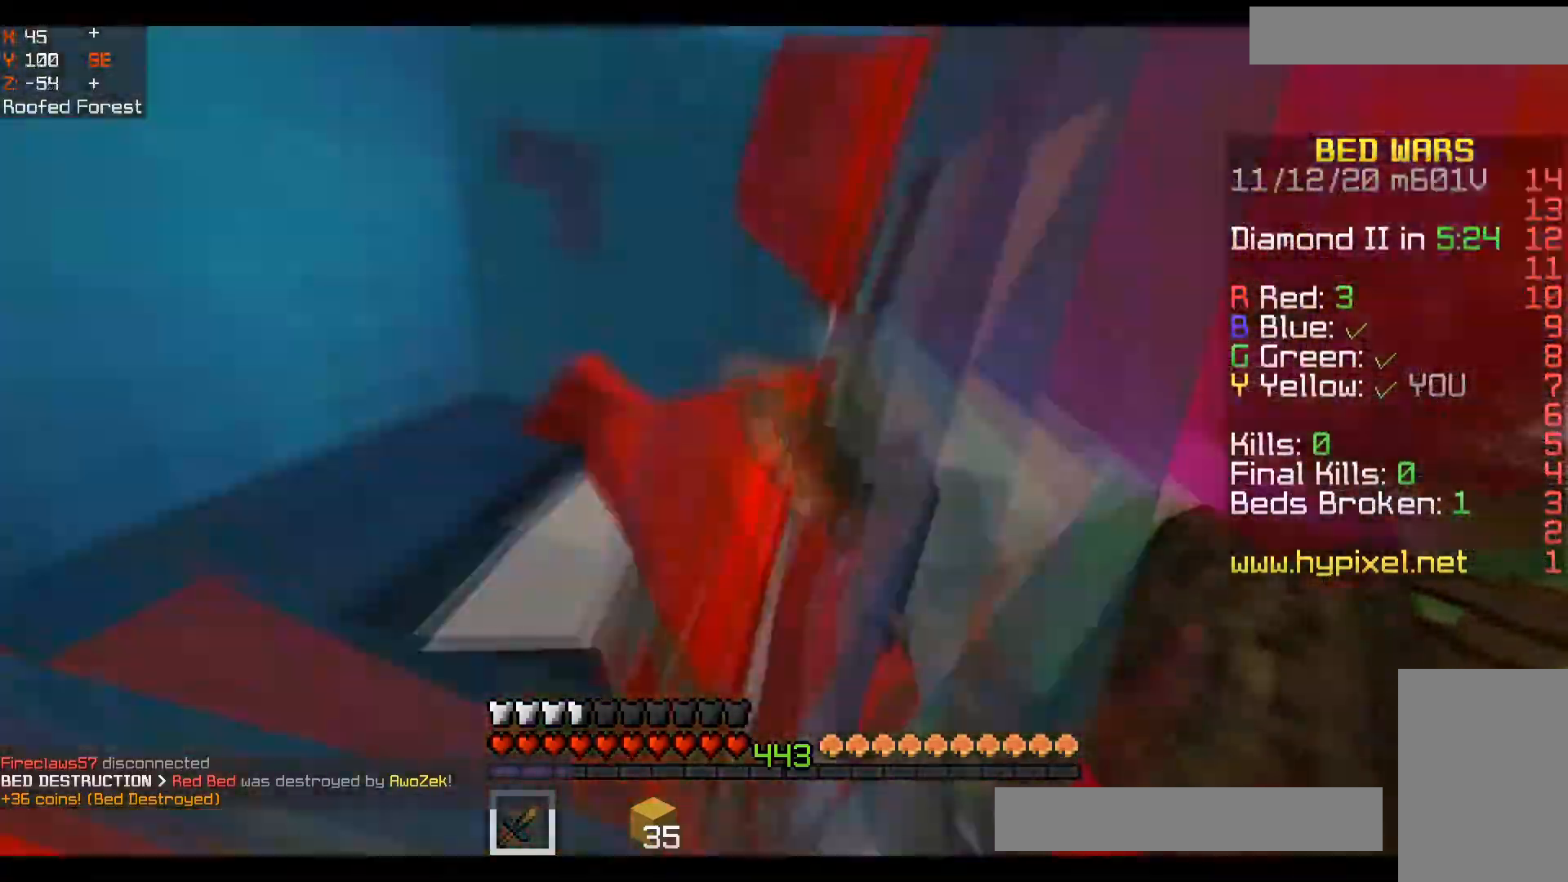
{"keys": ["a", "w"], "mouse": ["left"], "events": [[67, "mouse_left", "down"], [133, "mouse_left", "up"], [150, "mouse_left", "down"], [167, "mouse_left", "up"], [250, "mouse_left", "down"], [300, "mouse_left", "up"], [317, "mouse_left", "down"], [367, "mouse_left", "up"], [500, "mouse_left", "down"]]}
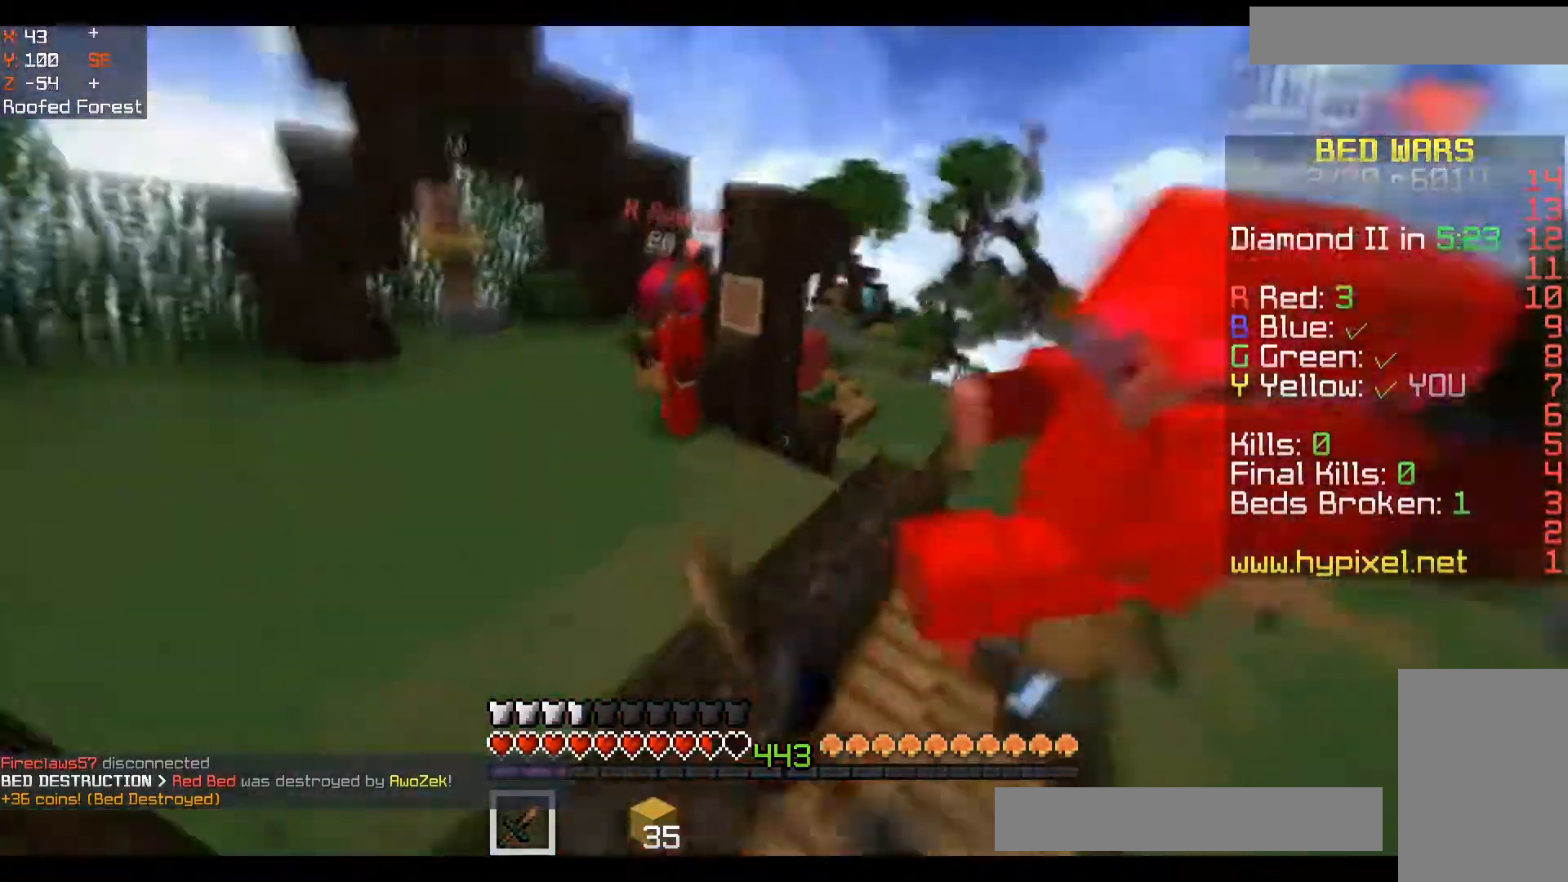
{"keys": ["a", "w"], "mouse": [], "events": [[100, "mouse_left", "up"], [117, "mouse_left", "down"], [117, "mouse_right", "down"], [183, "mouse_right", "up"], [200, "d", "down"], [217, "a", "up"], [217, "mouse_left", "up"], [267, "mouse_left", "down"], [333, "mouse_left", "up"], [350, "mouse_left", "down"], [400, "d", "up"], [417, "mouse_left", "up"], [450, "a", "down"], [450, "mouse_left", "down"], [450, "mouse_right", "down"], [500, "mouse_left", "up"], [500, "mouse_right", "up"]]}
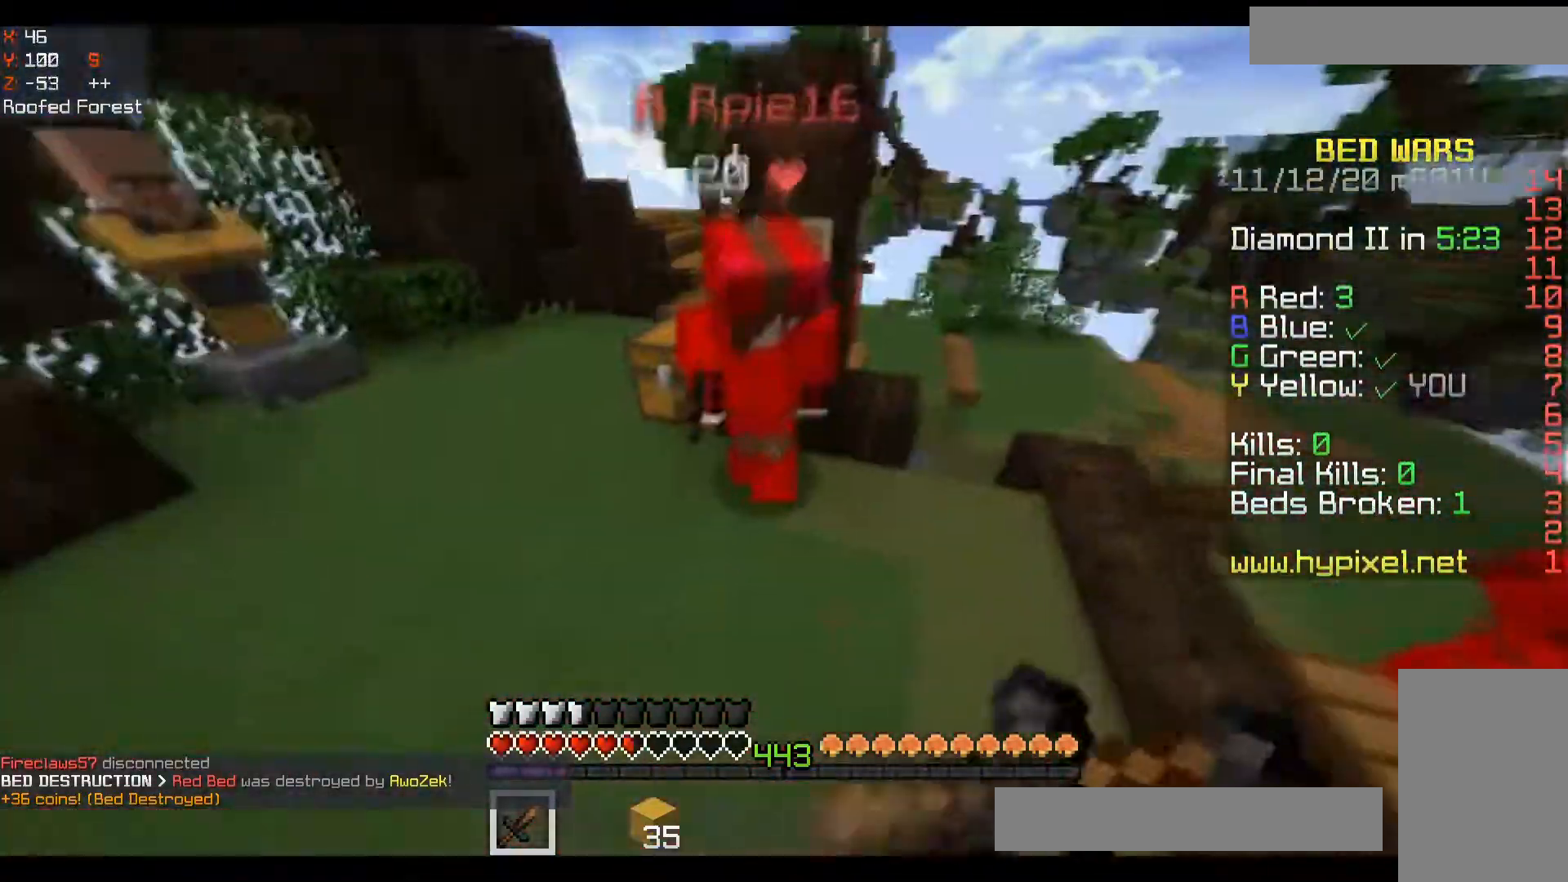
{"keys": ["a"], "mouse": ["left"], "events": [[33, "mouse_left", "down"], [83, "mouse_left", "up"], [117, "mouse_left", "down"], [150, "mouse_left", "up"], [200, "mouse_left", "down"], [250, "mouse_left", "up"], [267, "mouse_left", "down"], [383, "d", "down"], [383, "mouse_left", "up"], [400, "a", "up"], [417, "mouse_left", "down"], [433, "a", "down"], [450, "d", "up"], [450, "mouse_left", "up"], [467, "w", "up"], [483, "mouse_left", "down"]]}
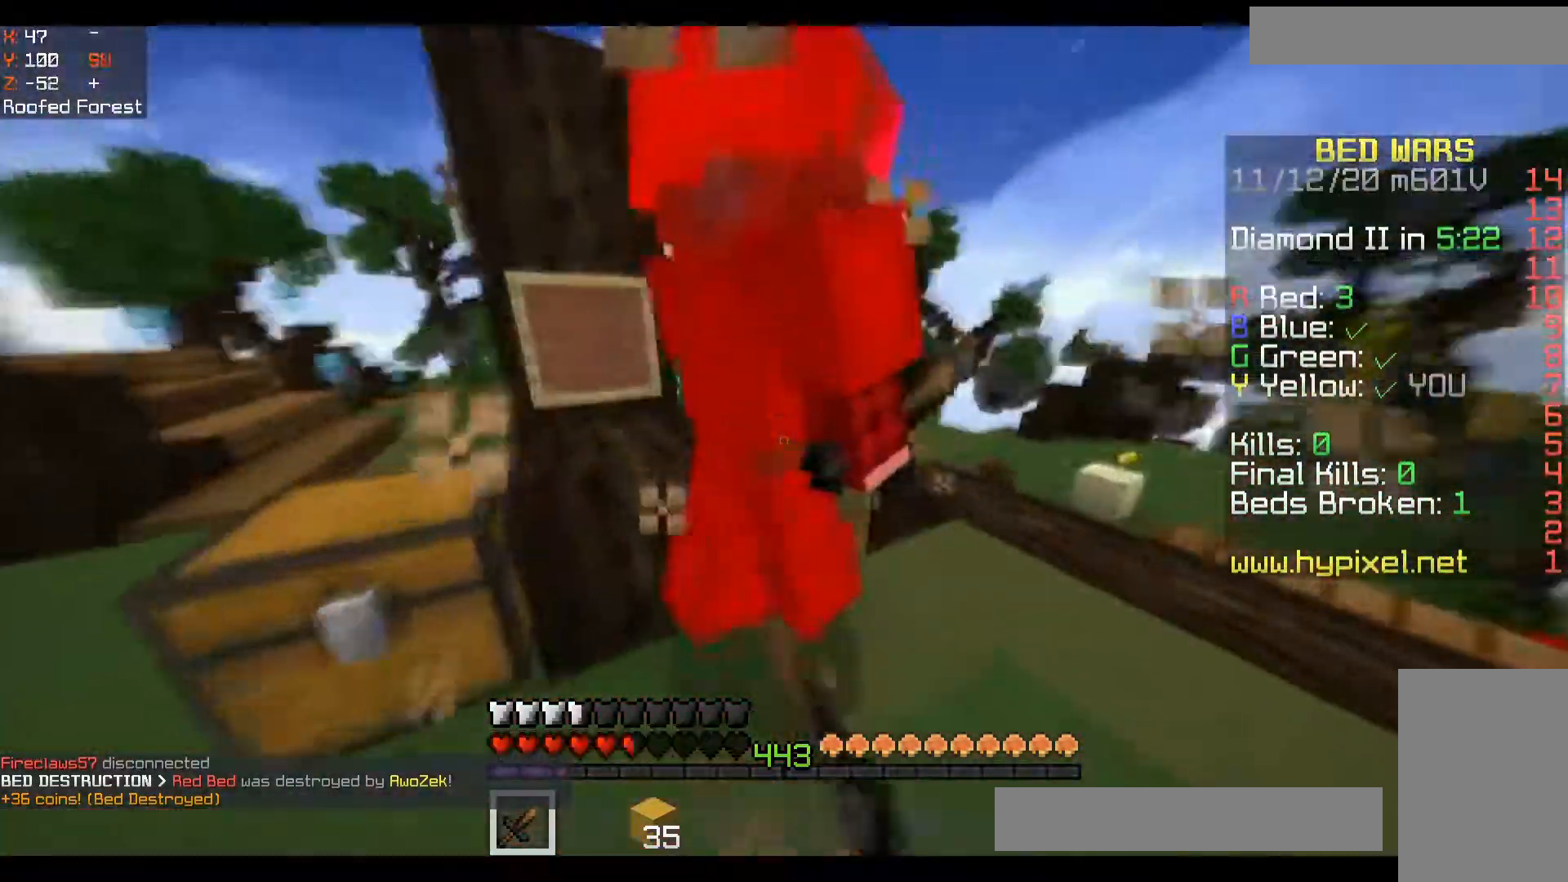
{"keys": ["a"], "mouse": [], "events": [[33, "mouse_left", "up"], [67, "mouse_left", "down"], [117, "mouse_left", "up"], [150, "mouse_left", "down"], [183, "mouse_left", "up"], [233, "mouse_left", "down"], [267, "mouse_left", "up"], [300, "mouse_left", "down"], [333, "mouse_left", "up"], [367, "mouse_left", "down"], [417, "mouse_left", "up"], [450, "mouse_left", "down"], [500, "mouse_left", "up"]]}
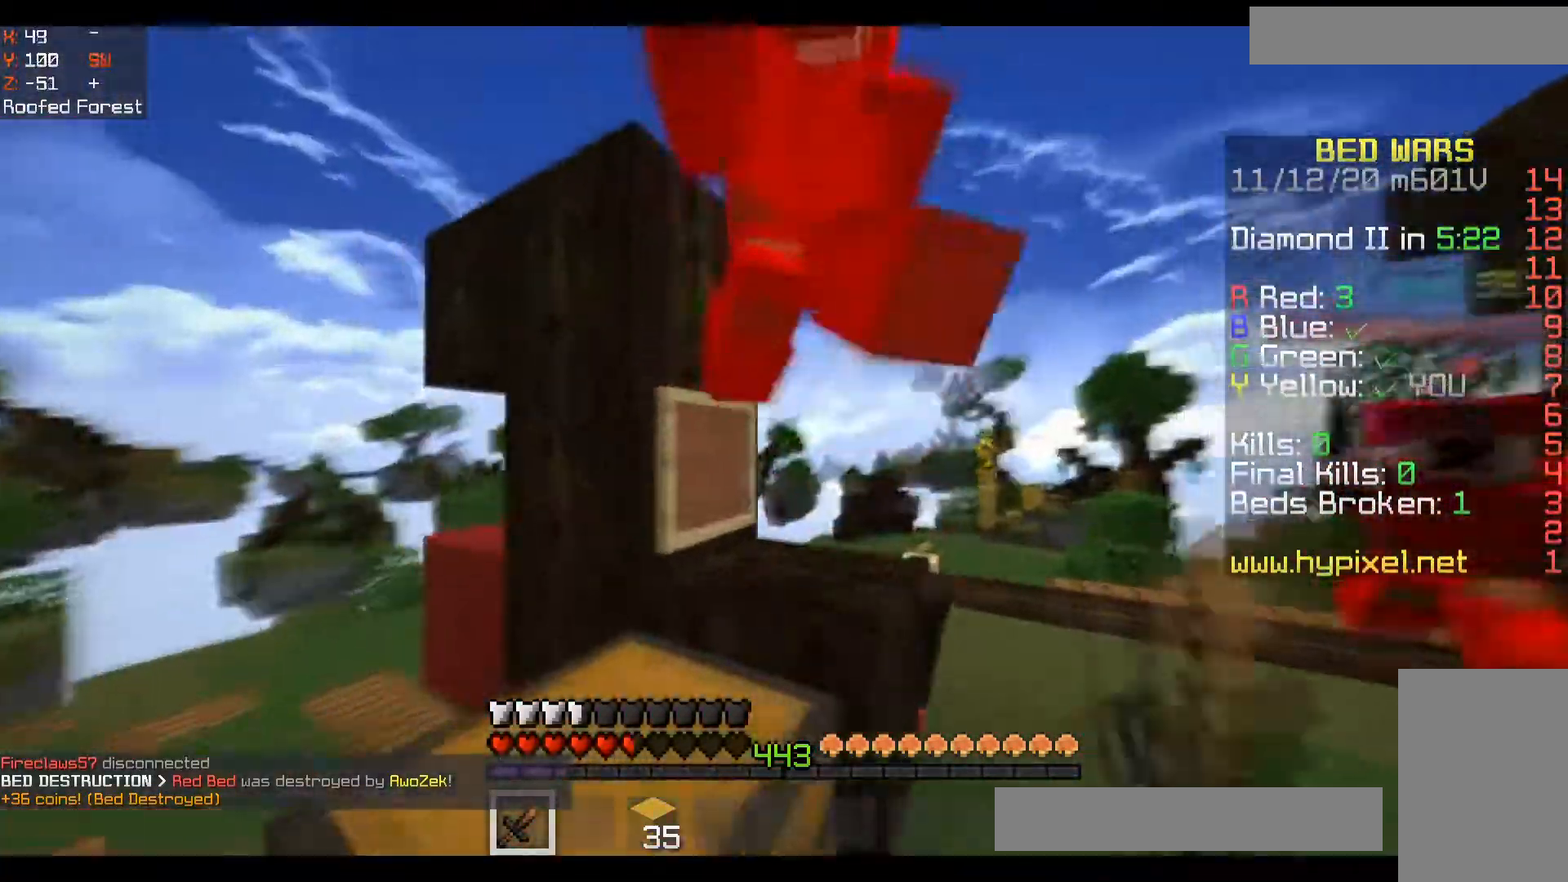
{"keys": ["d", "w"], "mouse": ["left"], "events": [[33, "mouse_left", "down"], [67, "s", "down"], [83, "mouse_left", "up"], [117, "mouse_left", "down"], [150, "mouse_left", "up"], [183, "mouse_left", "down"], [200, "d", "down"], [217, "mouse_left", "up"], [267, "mouse_left", "down"], [300, "a", "up"], [300, "mouse_left", "up"], [333, "d", "up"], [333, "mouse_left", "down"], [383, "d", "down"], [383, "mouse_left", "up"], [383, "s", "up"], [417, "mouse_left", "down"], [467, "mouse_left", "up"], [483, "w", "down"], [500, "mouse_left", "down"]]}
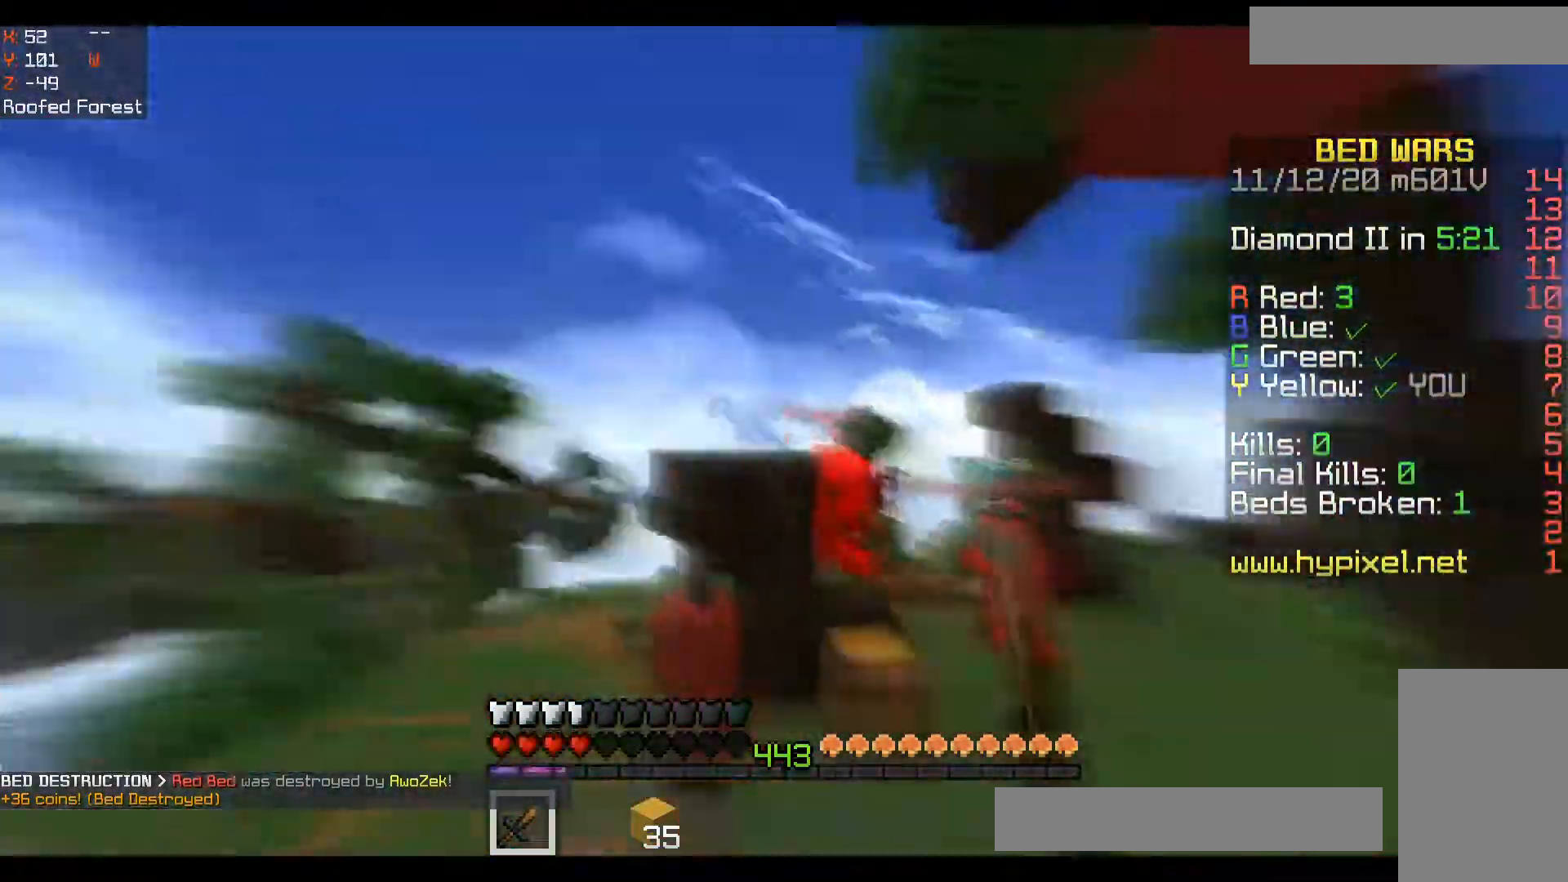
{"keys": ["d", "w"], "mouse": ["left"], "events": [[33, "mouse_left", "up"], [417, "mouse_left", "down"], [450, "mouse_left", "up"], [500, "mouse_left", "down"]]}